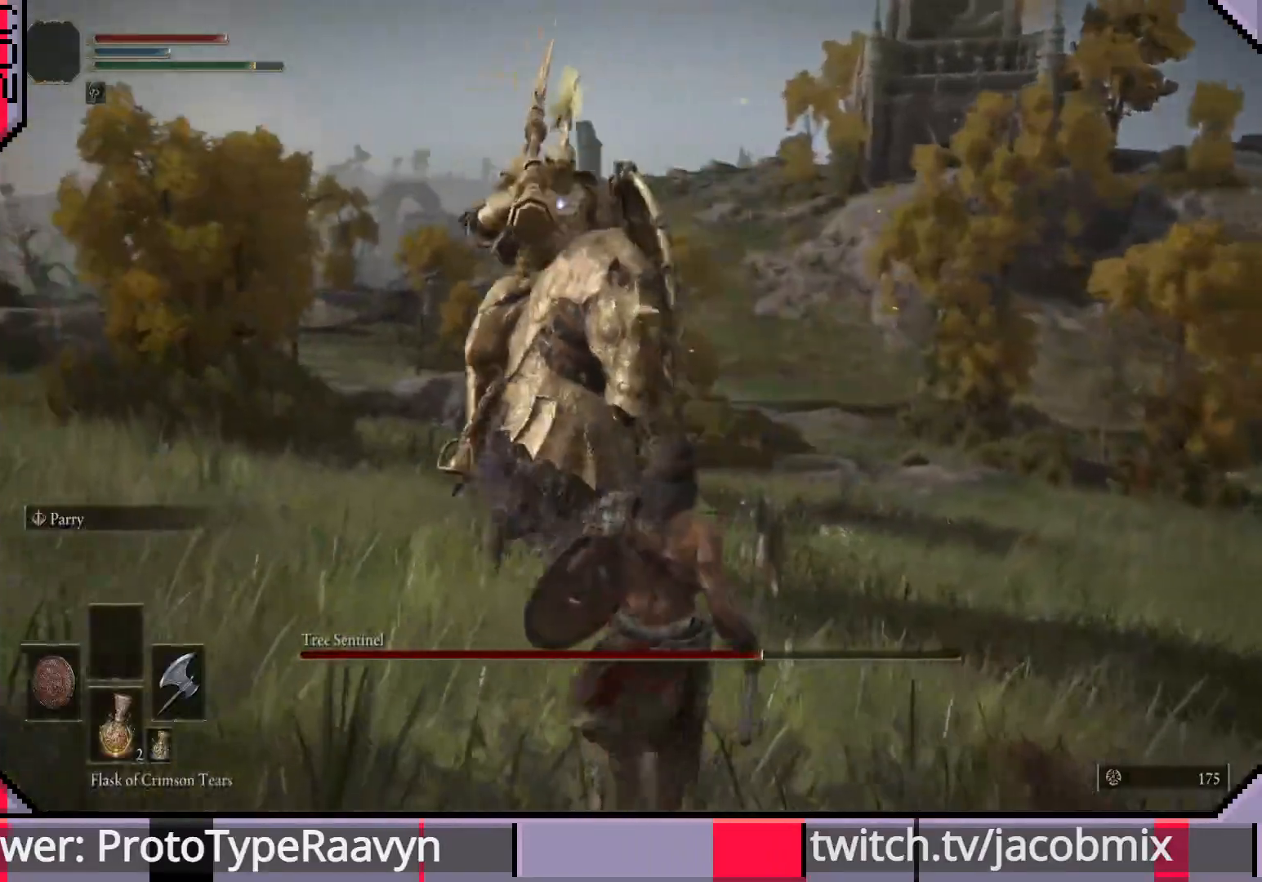
Gameplay with a controller (PlayStation layout); each line is a JSON object with the inputs held at the frame after it. "events" lists button and stick changes between this image and that frame as [ms after this image, input, new state], when the widget could be followed in between.
{"buttons": [], "left_stick": "right", "right_stick": "center", "events": [[417, "left_stick", "right"]]}
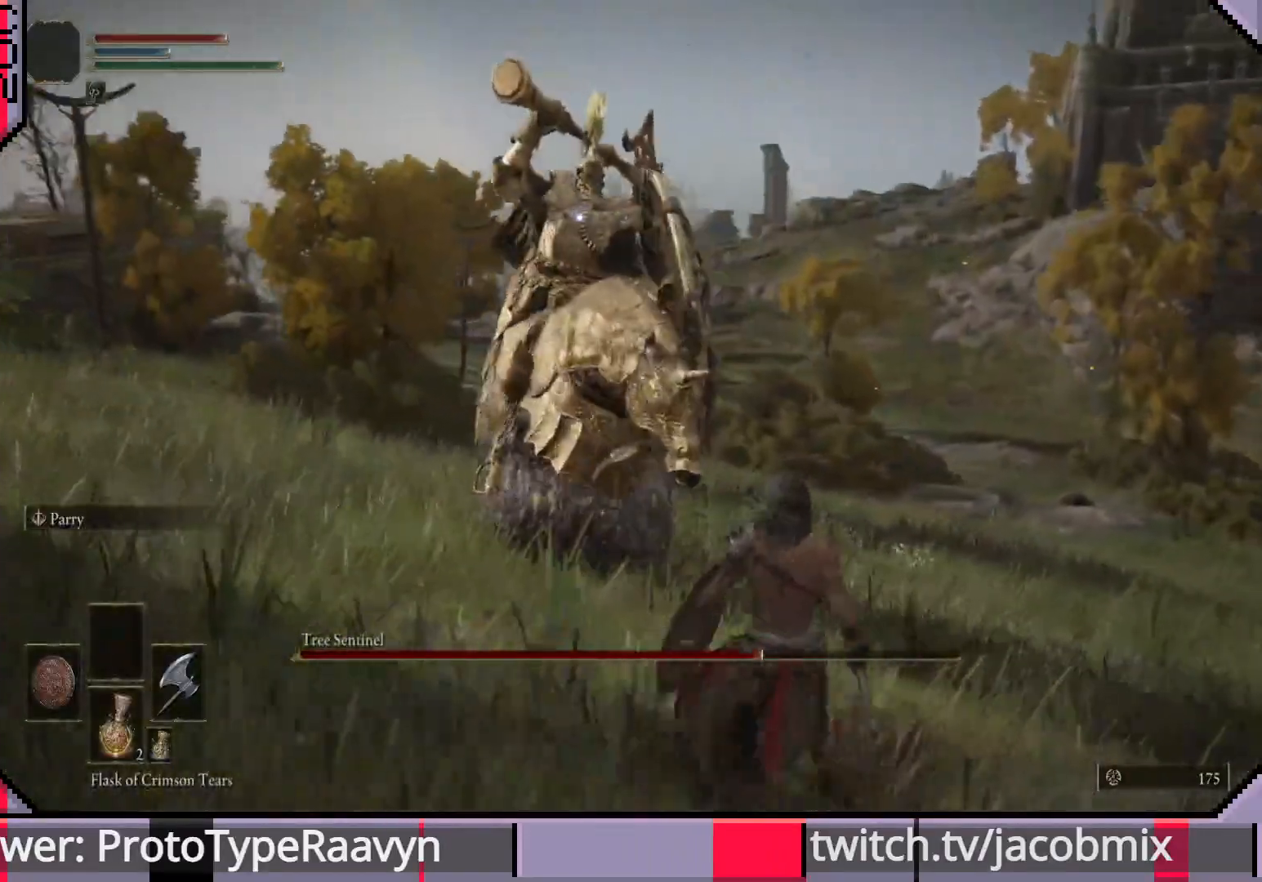
{"buttons": ["CIRCLE"], "left_stick": "up-left", "right_stick": "center", "events": [[400, "left_stick", "up"], [450, "CIRCLE", "down"], [450, "left_stick", "up-left"]]}
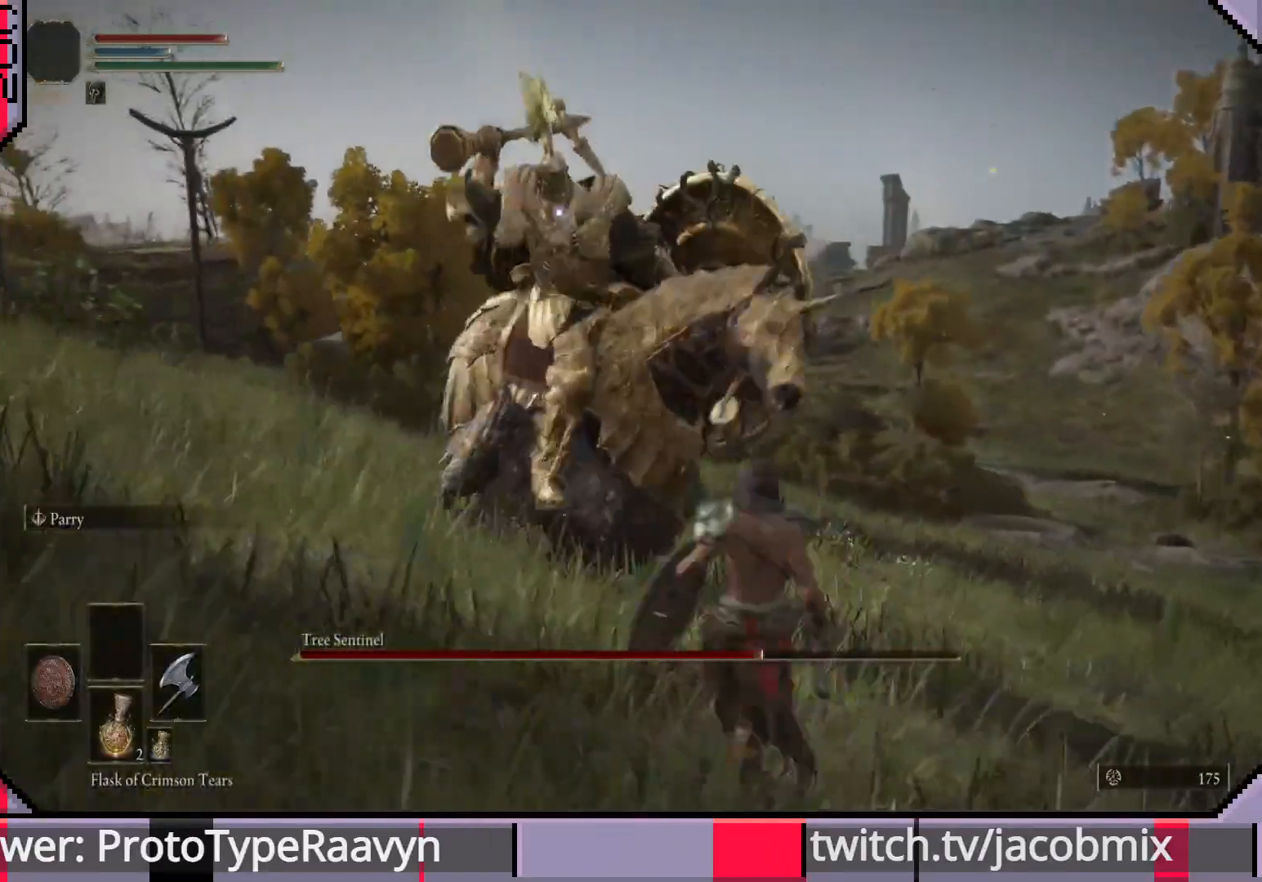
{"buttons": [], "left_stick": "up-left", "right_stick": "center", "events": [[50, "CIRCLE", "up"]]}
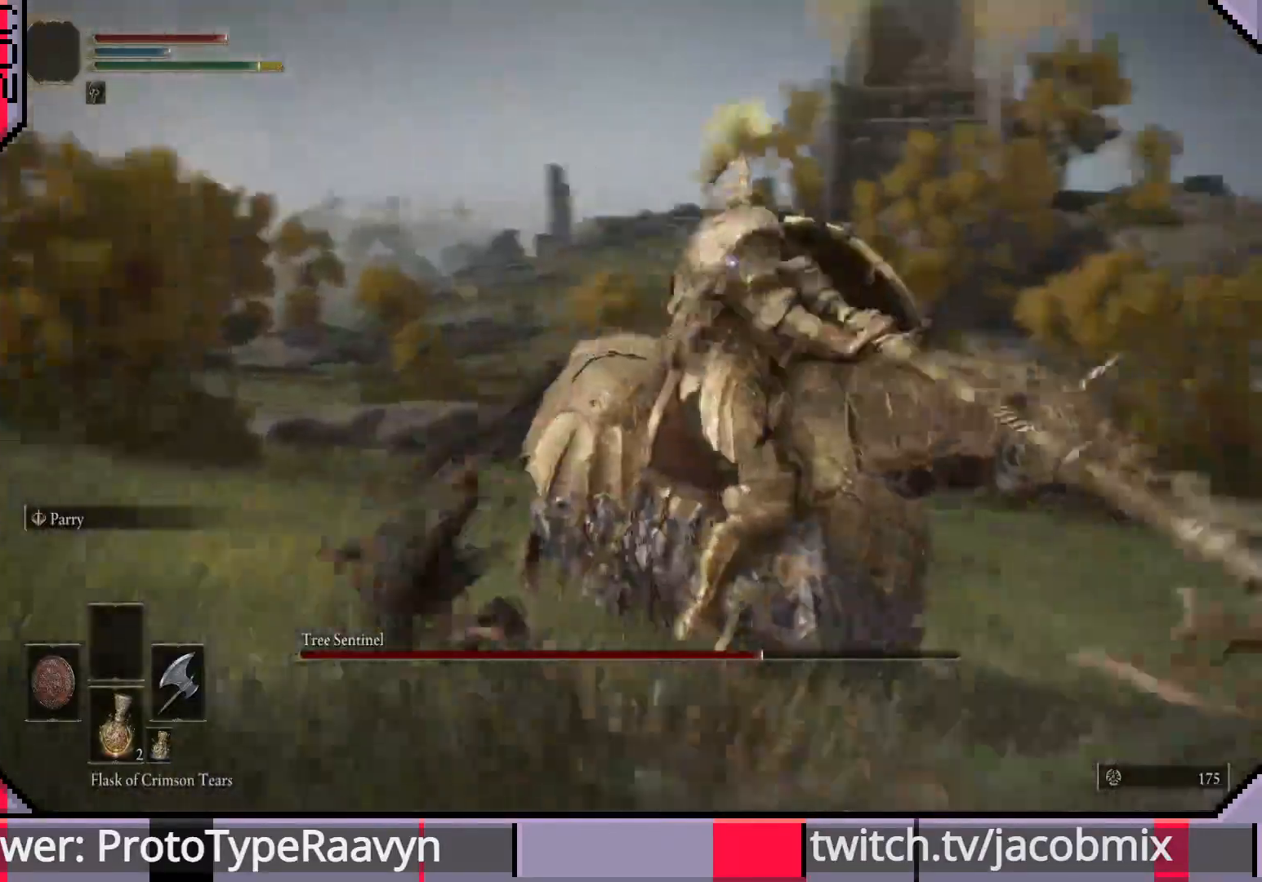
{"buttons": [], "left_stick": "up-left", "right_stick": "center", "events": []}
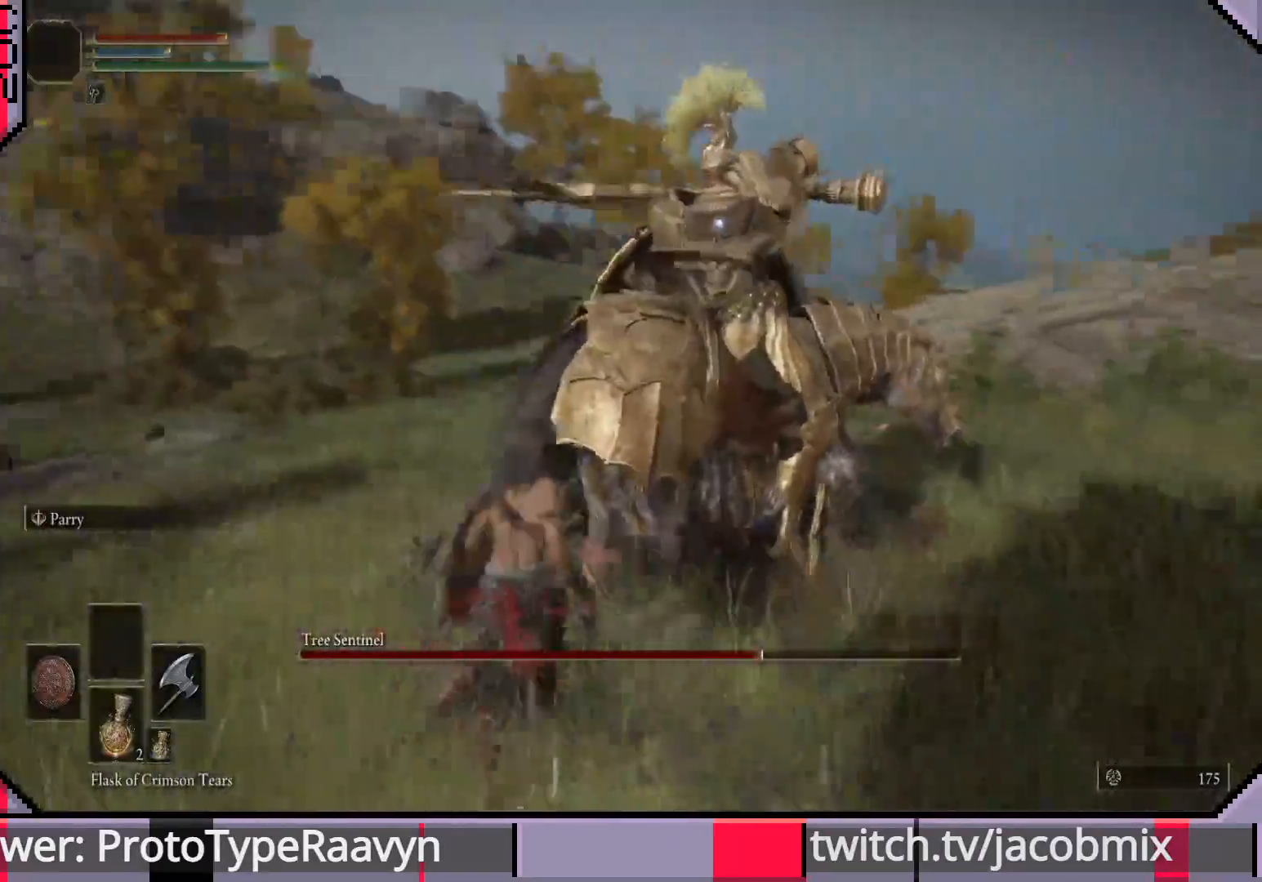
{"buttons": [], "left_stick": "up-left", "right_stick": "center", "events": [[200, "R1", "down"], [350, "R1", "up"]]}
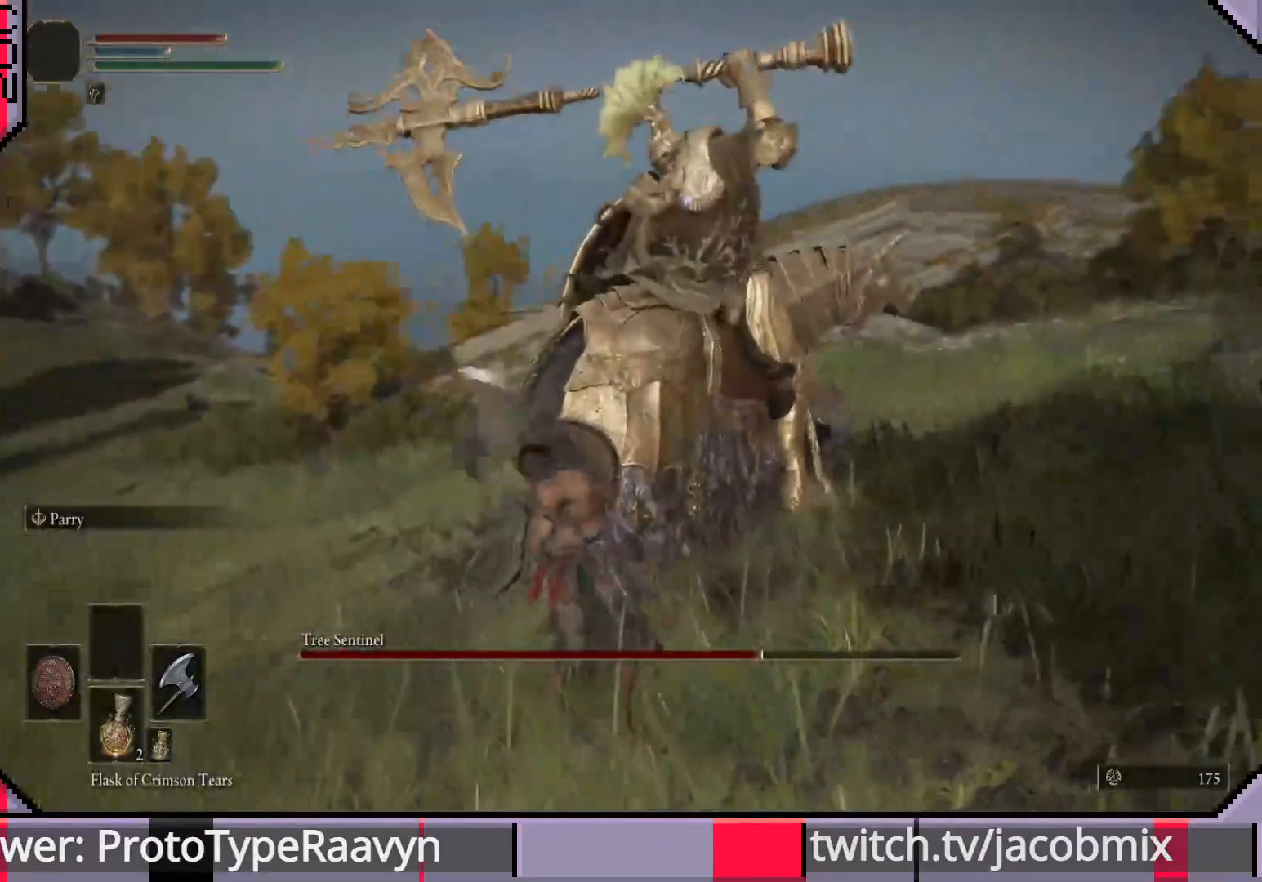
{"buttons": [], "left_stick": "left", "right_stick": "center", "events": [[467, "left_stick", "left"]]}
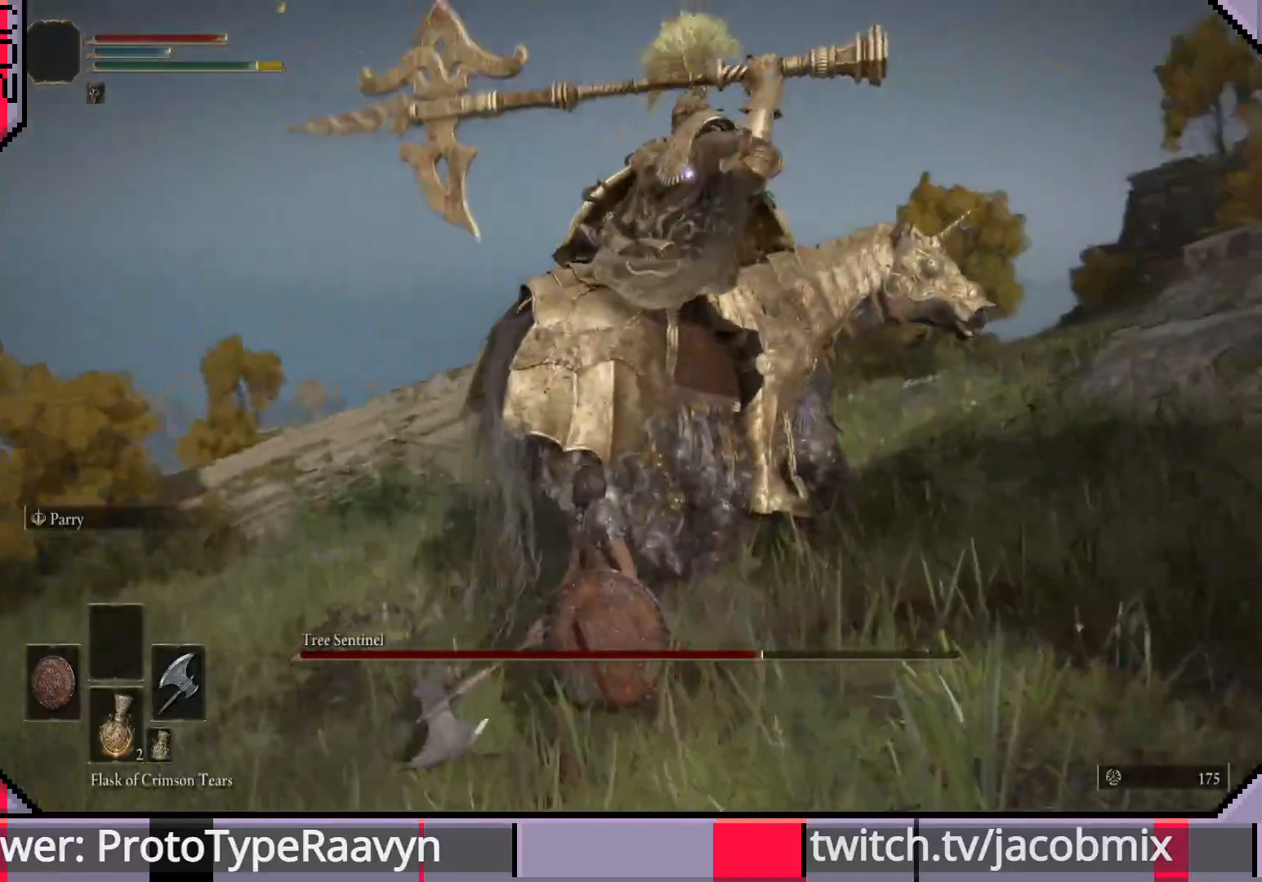
{"buttons": [], "left_stick": "down-left", "right_stick": "center", "events": [[133, "left_stick", "down-left"]]}
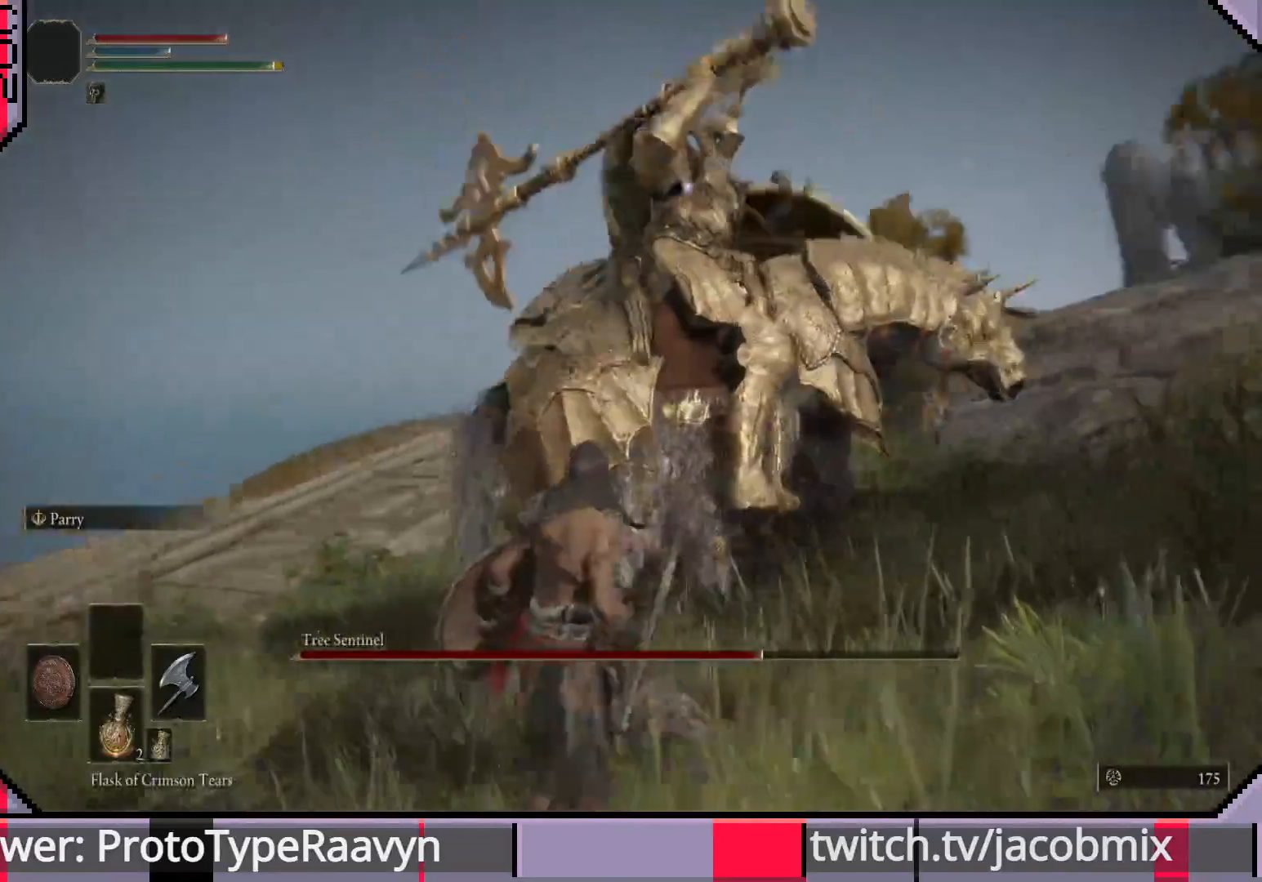
{"buttons": [], "left_stick": "down-left", "right_stick": "center", "events": []}
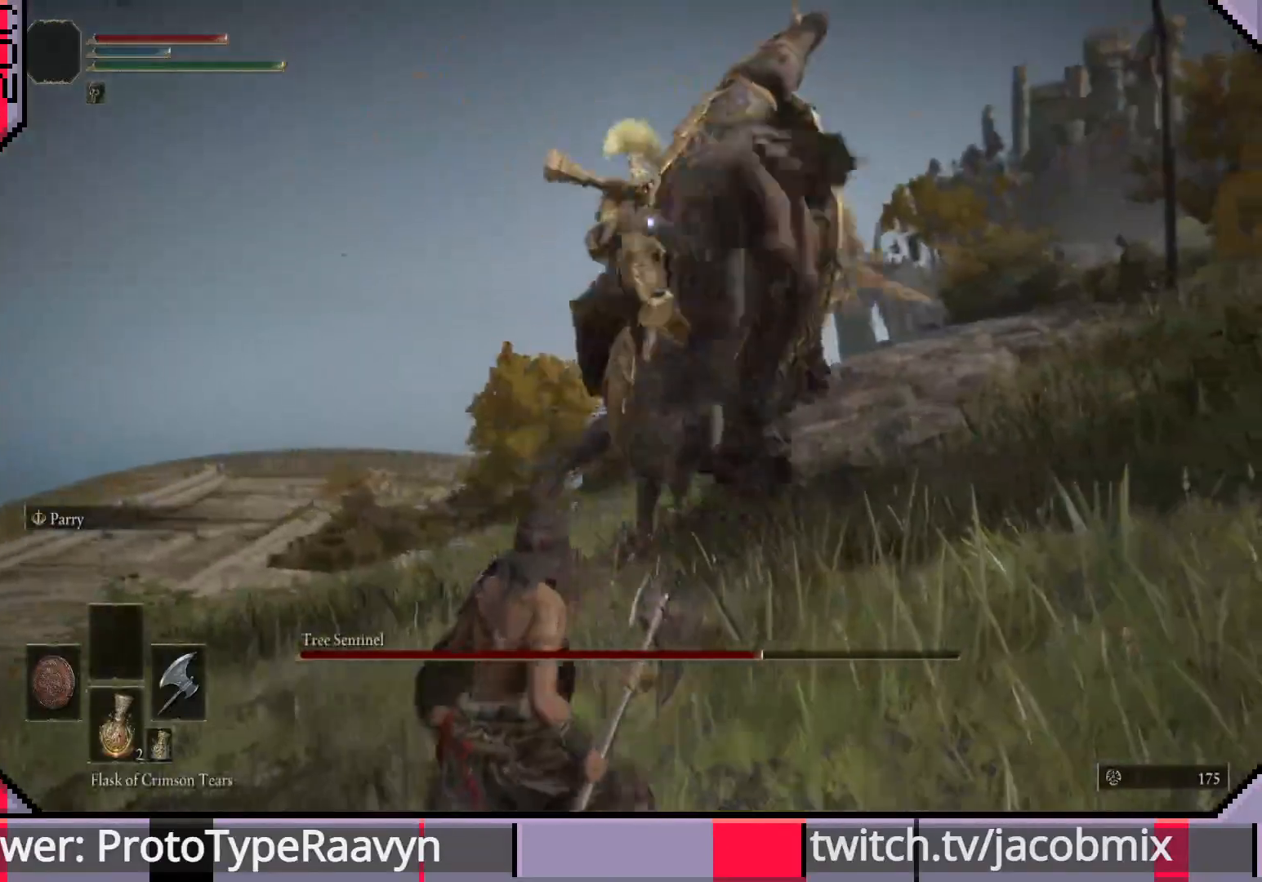
{"buttons": [], "left_stick": "down-left", "right_stick": "center", "events": []}
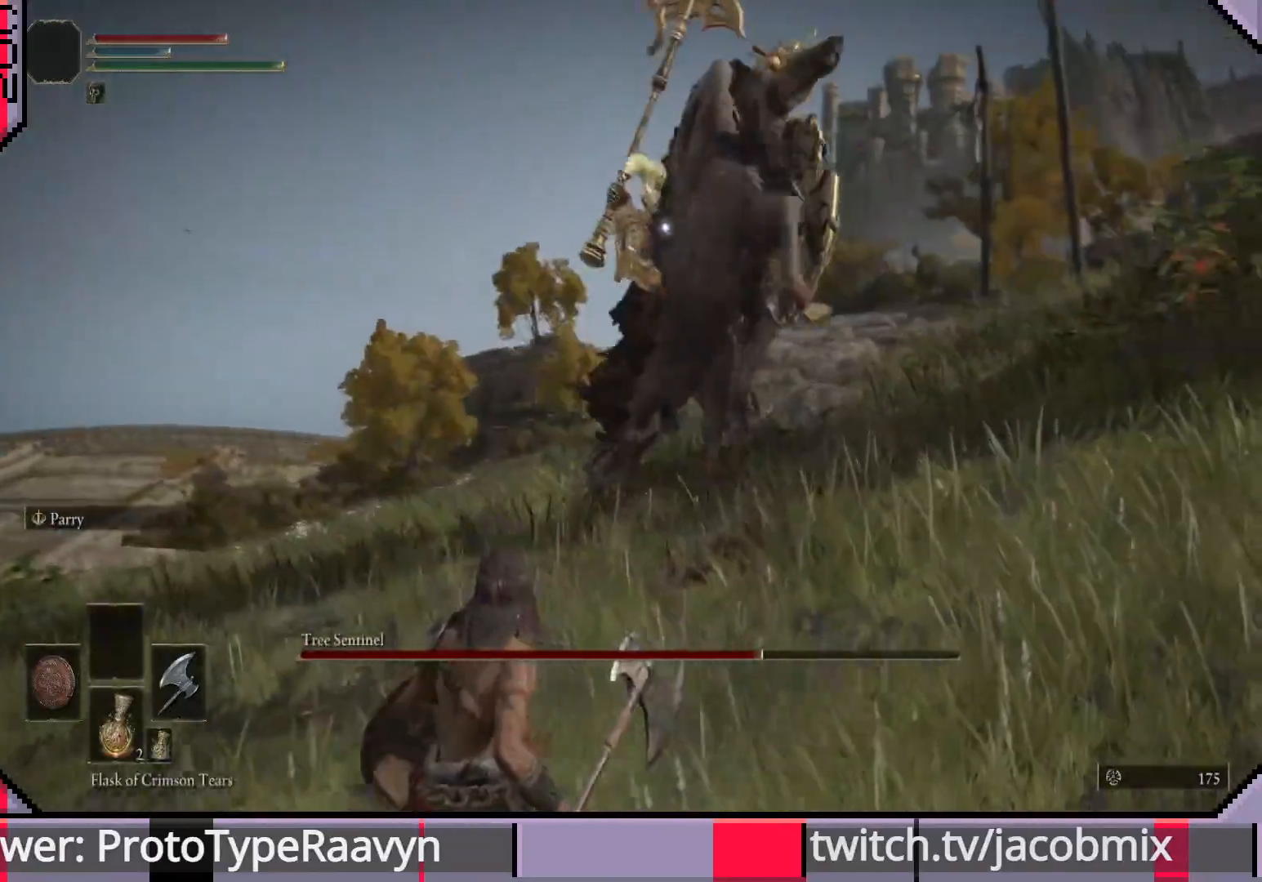
{"buttons": [], "left_stick": "down-left", "right_stick": "center", "events": [[83, "CIRCLE", "down"], [200, "CIRCLE", "up"]]}
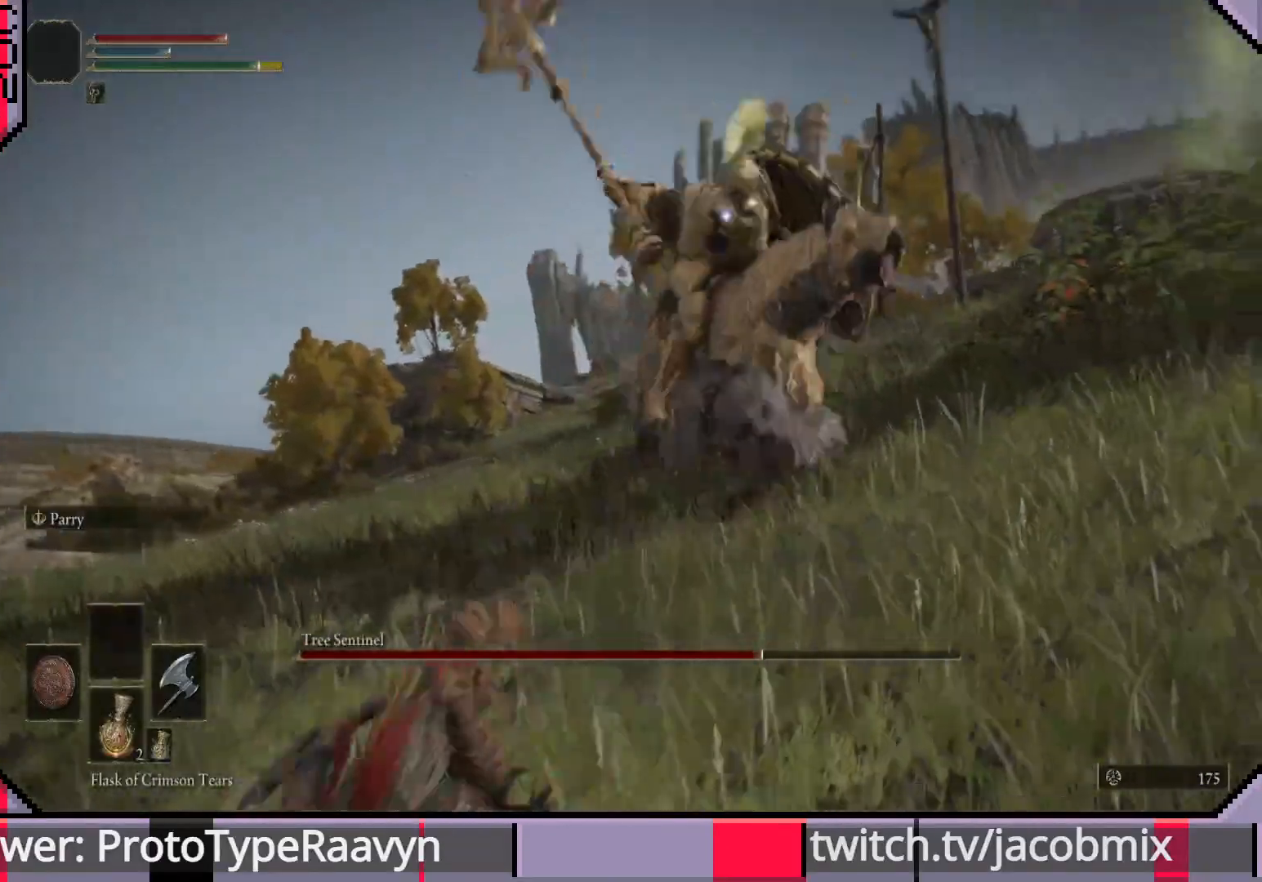
{"buttons": [], "left_stick": "down-left", "right_stick": "center", "events": []}
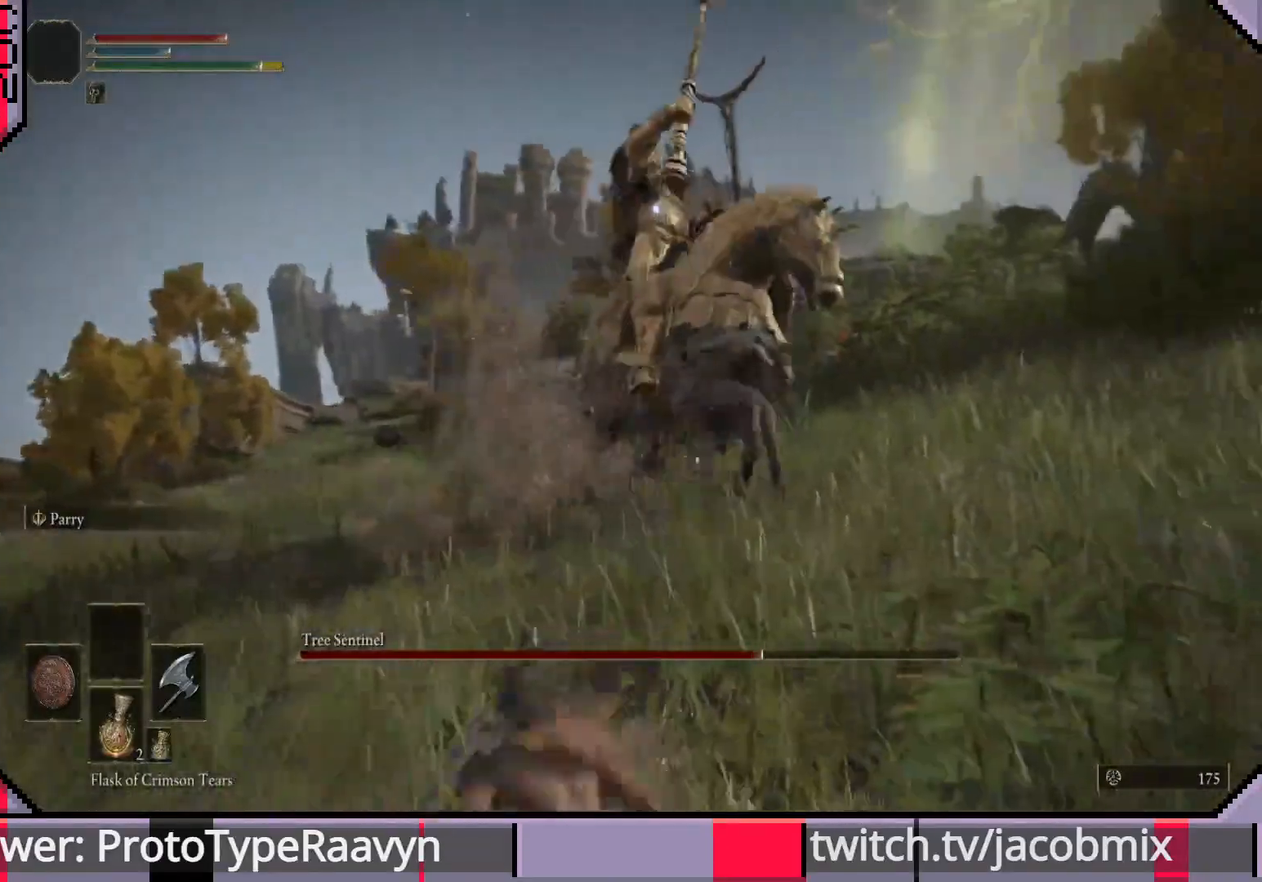
{"buttons": [], "left_stick": "down-left", "right_stick": "center", "events": []}
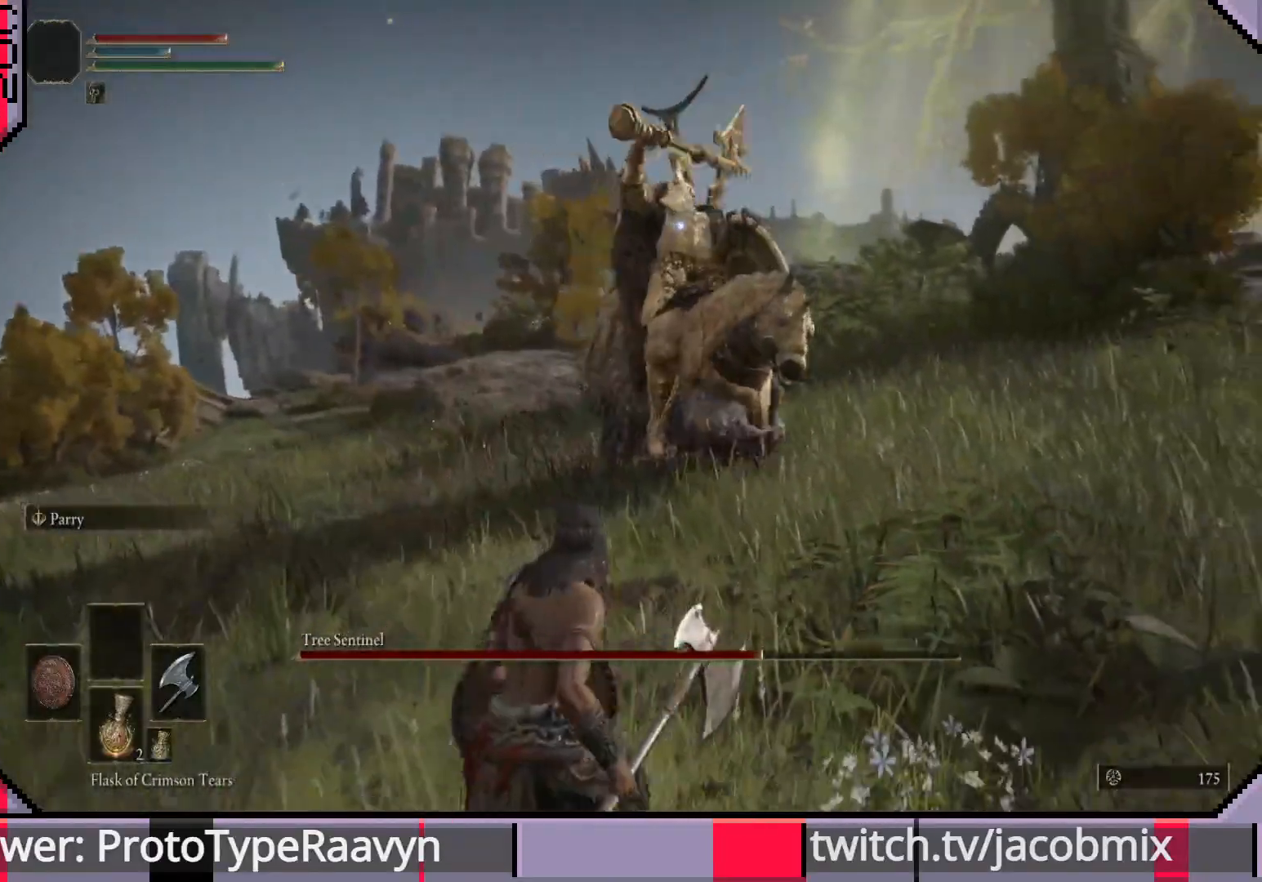
{"buttons": [], "left_stick": "down-right", "right_stick": "center", "events": [[350, "left_stick", "down-right"]]}
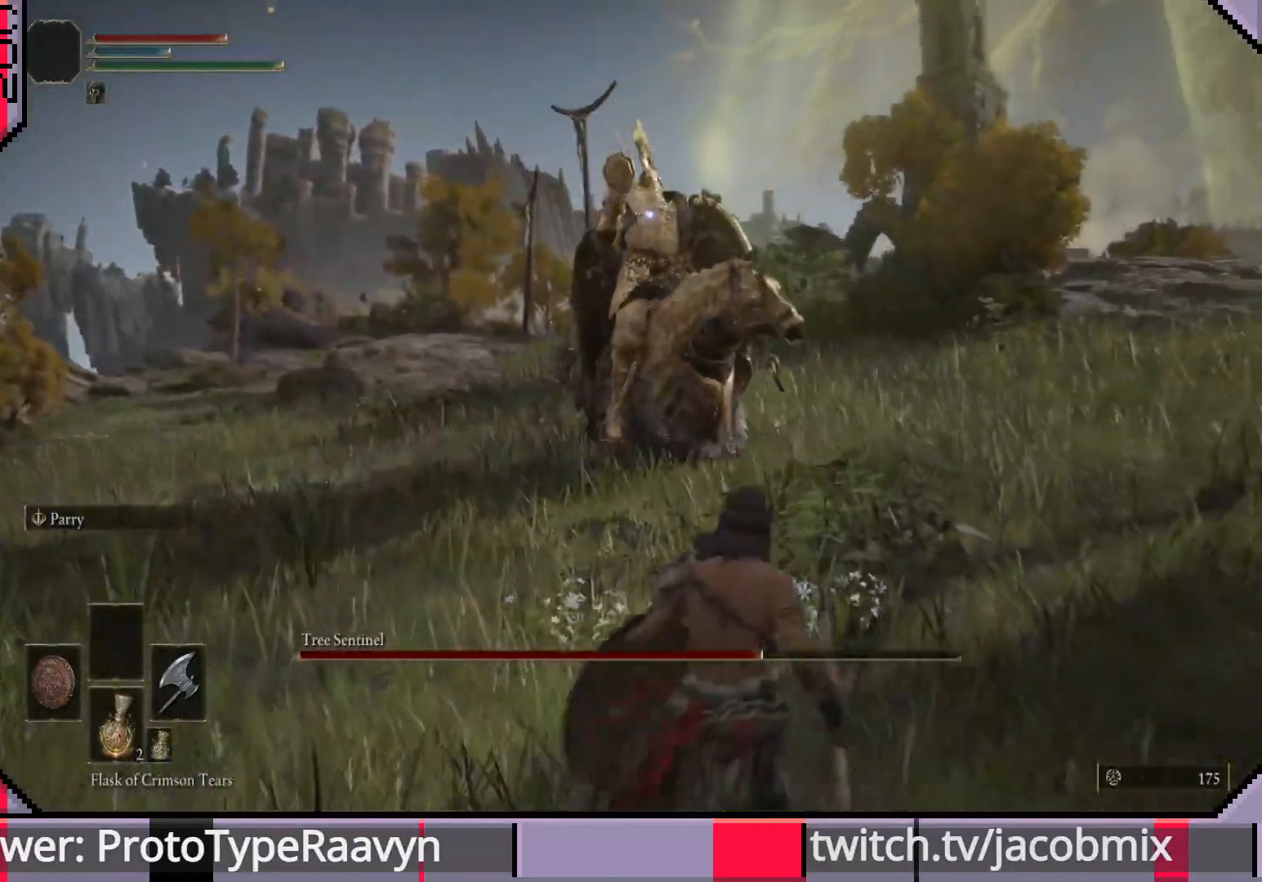
{"buttons": [], "left_stick": "down", "right_stick": "center", "events": [[200, "left_stick", "down"]]}
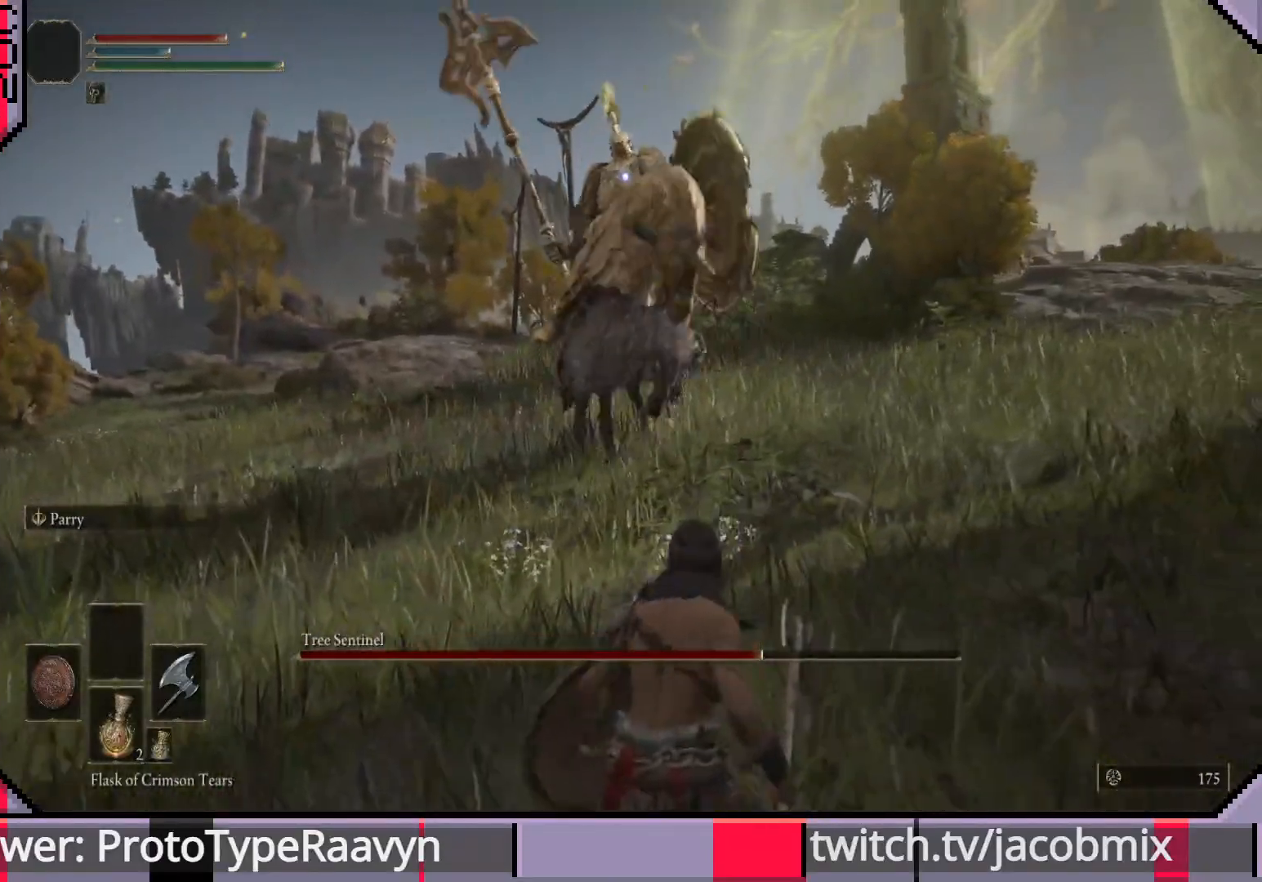
{"buttons": [], "left_stick": "up-left", "right_stick": "center", "events": [[150, "left_stick", "down-left"], [433, "left_stick", "up-left"]]}
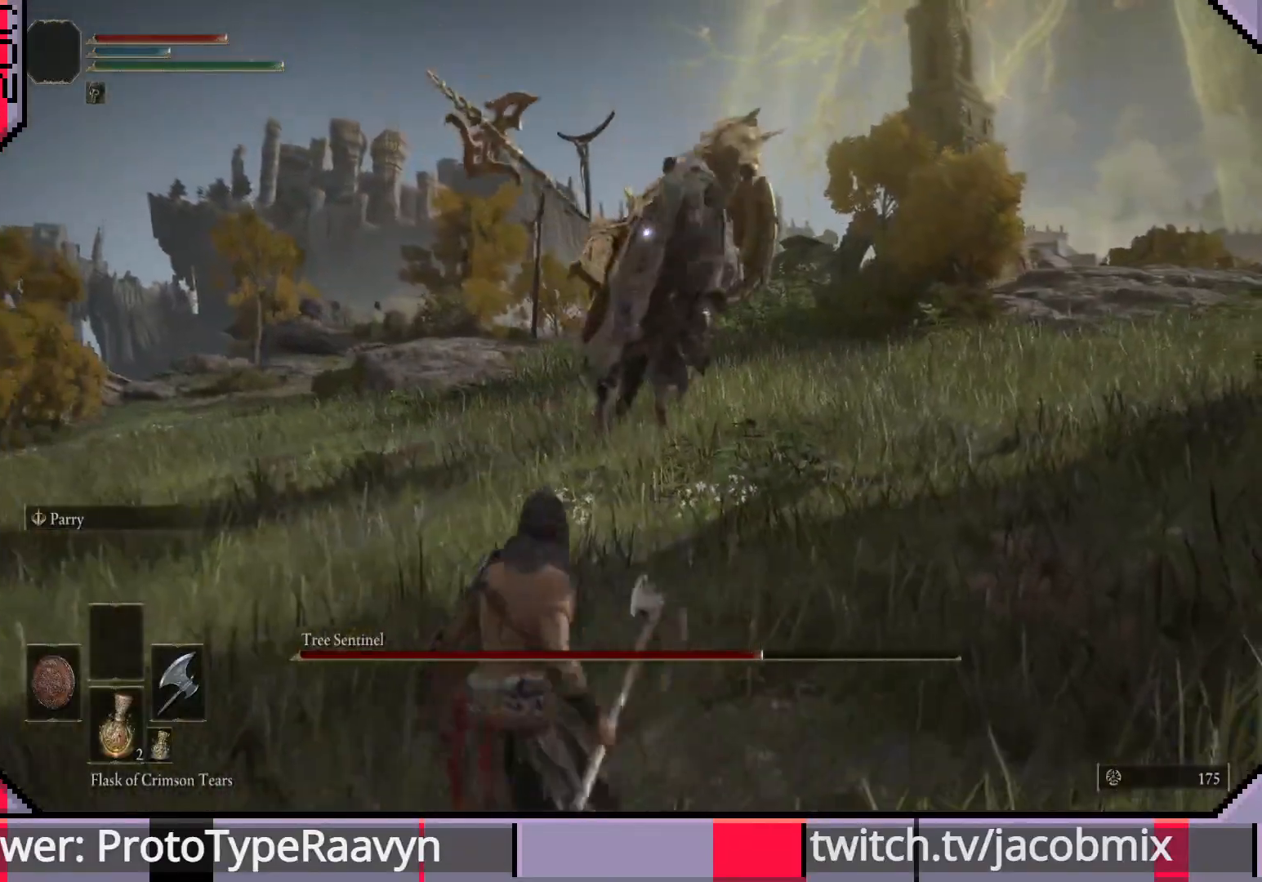
{"buttons": [], "left_stick": "up-left", "right_stick": "center", "events": [[317, "left_stick", "left"], [500, "left_stick", "up-left"]]}
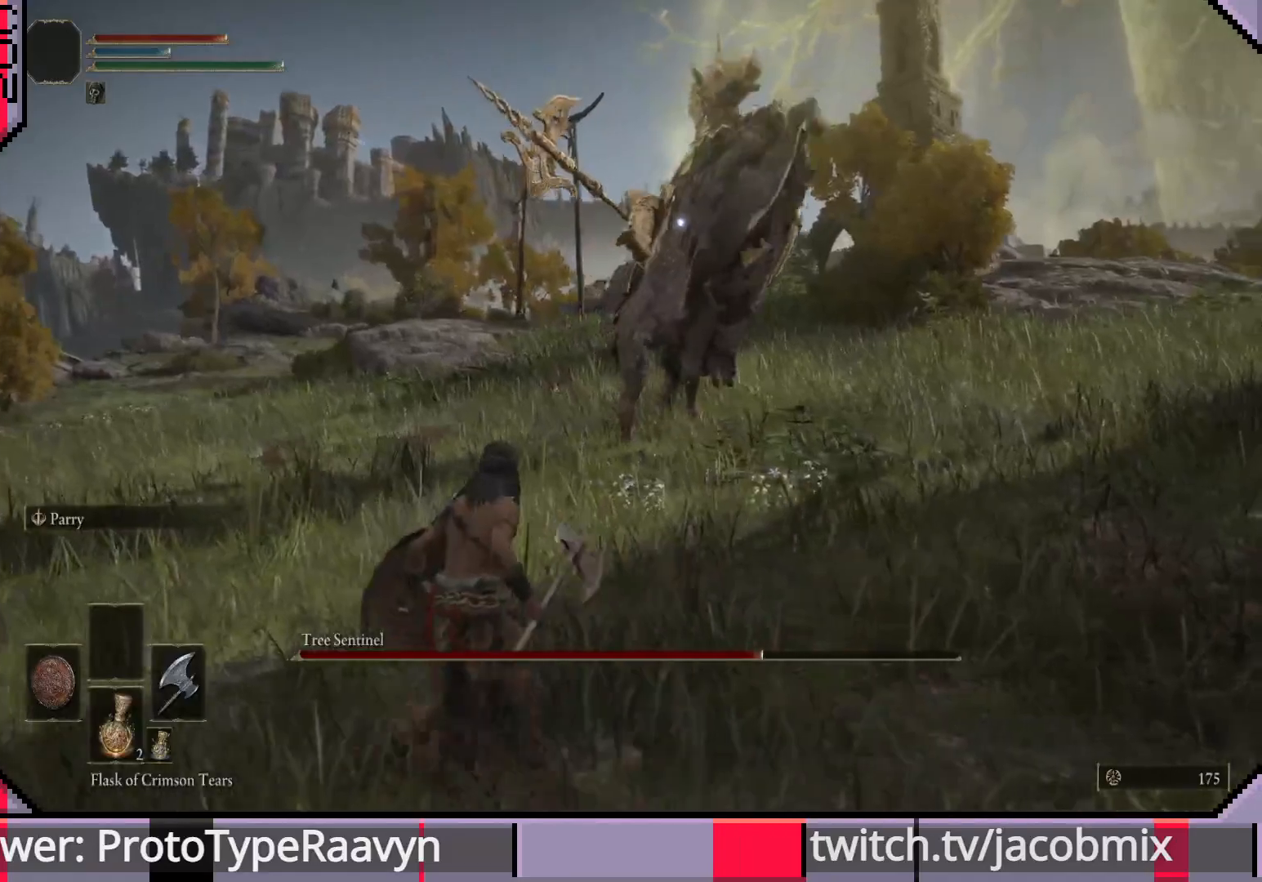
{"buttons": [], "left_stick": "up", "right_stick": "center", "events": [[133, "left_stick", "up"], [150, "CIRCLE", "down"], [283, "CIRCLE", "up"]]}
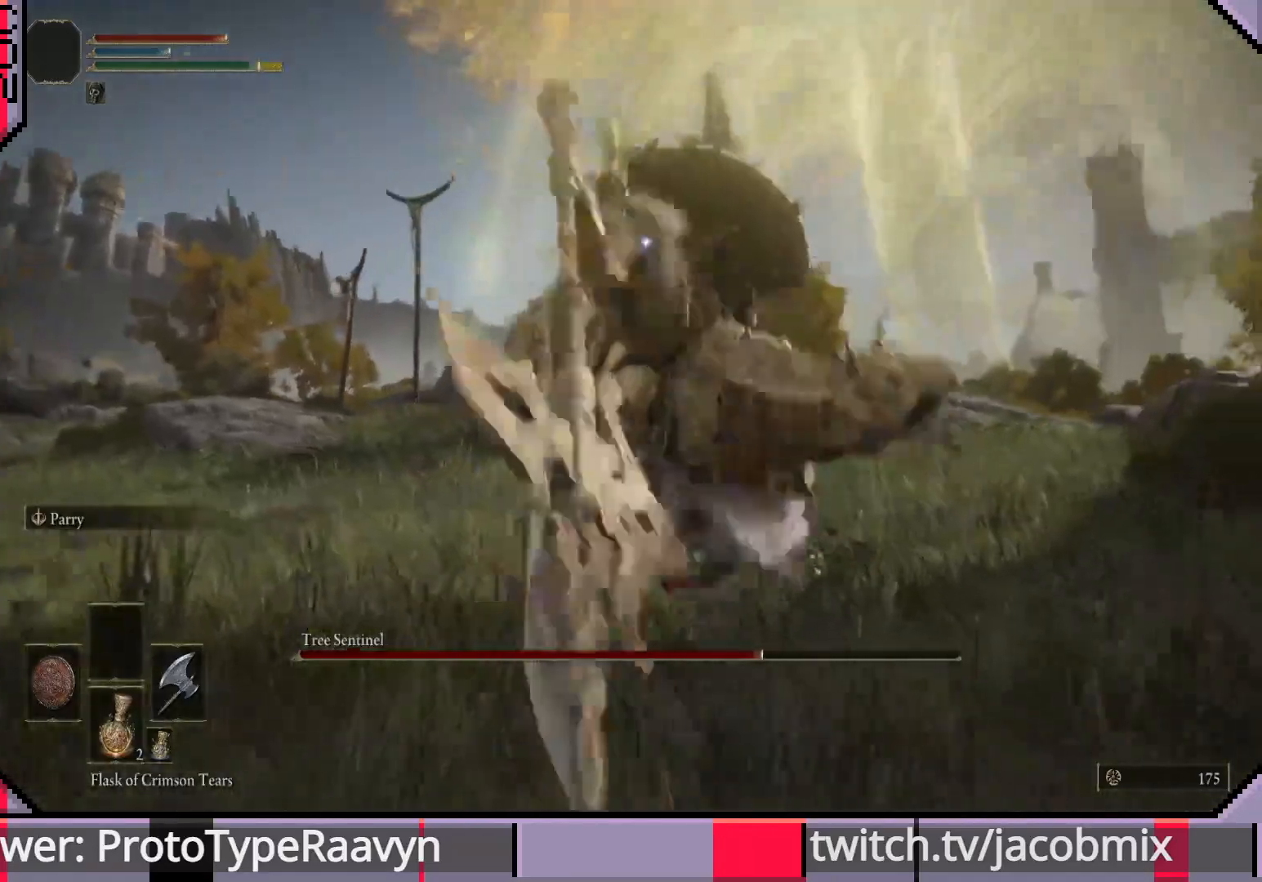
{"buttons": [], "left_stick": "up", "right_stick": "center", "events": []}
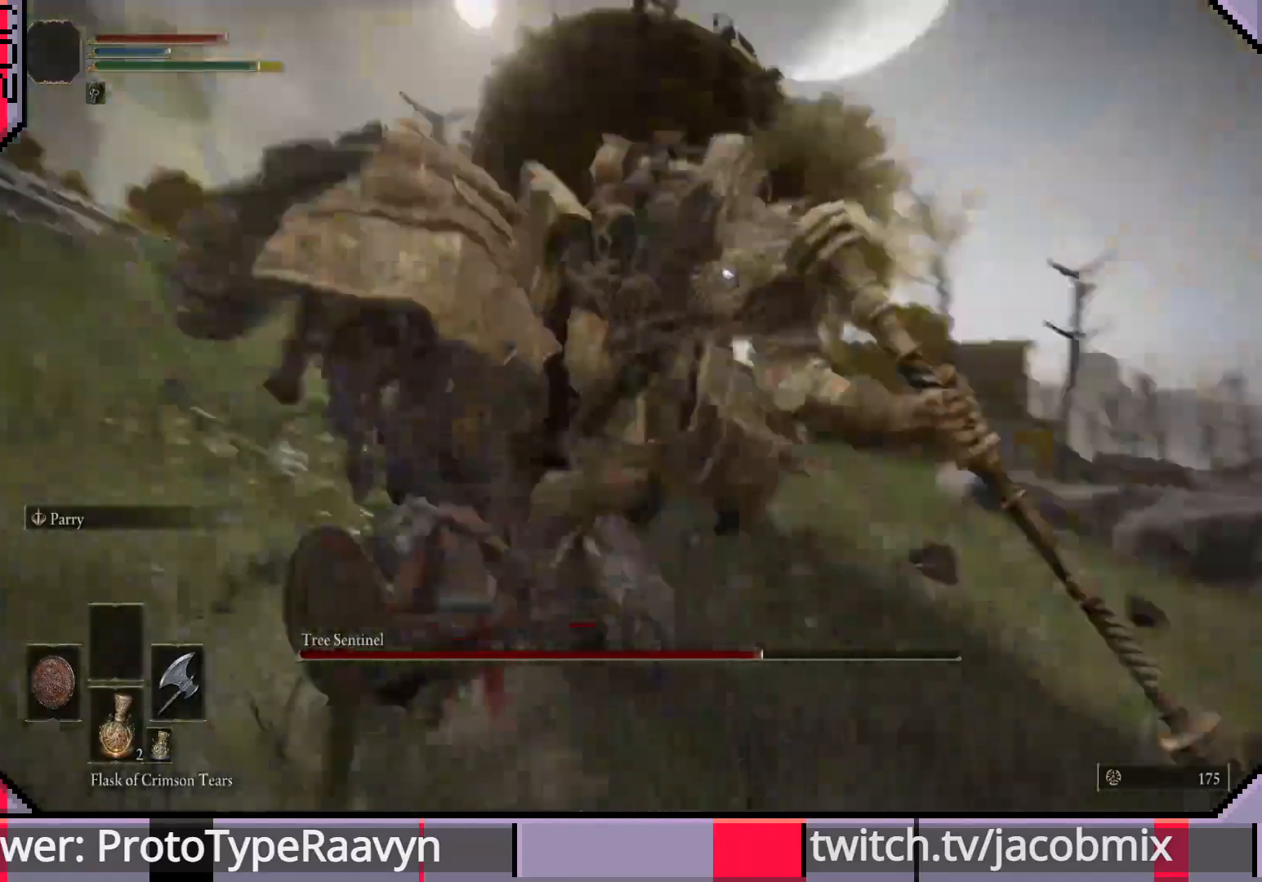
{"buttons": ["R1"], "left_stick": "up-left", "right_stick": "center", "events": [[17, "left_stick", "up-left"], [67, "R1", "down"], [200, "R1", "up"], [267, "R1", "down"], [367, "R1", "up"], [433, "R1", "down"]]}
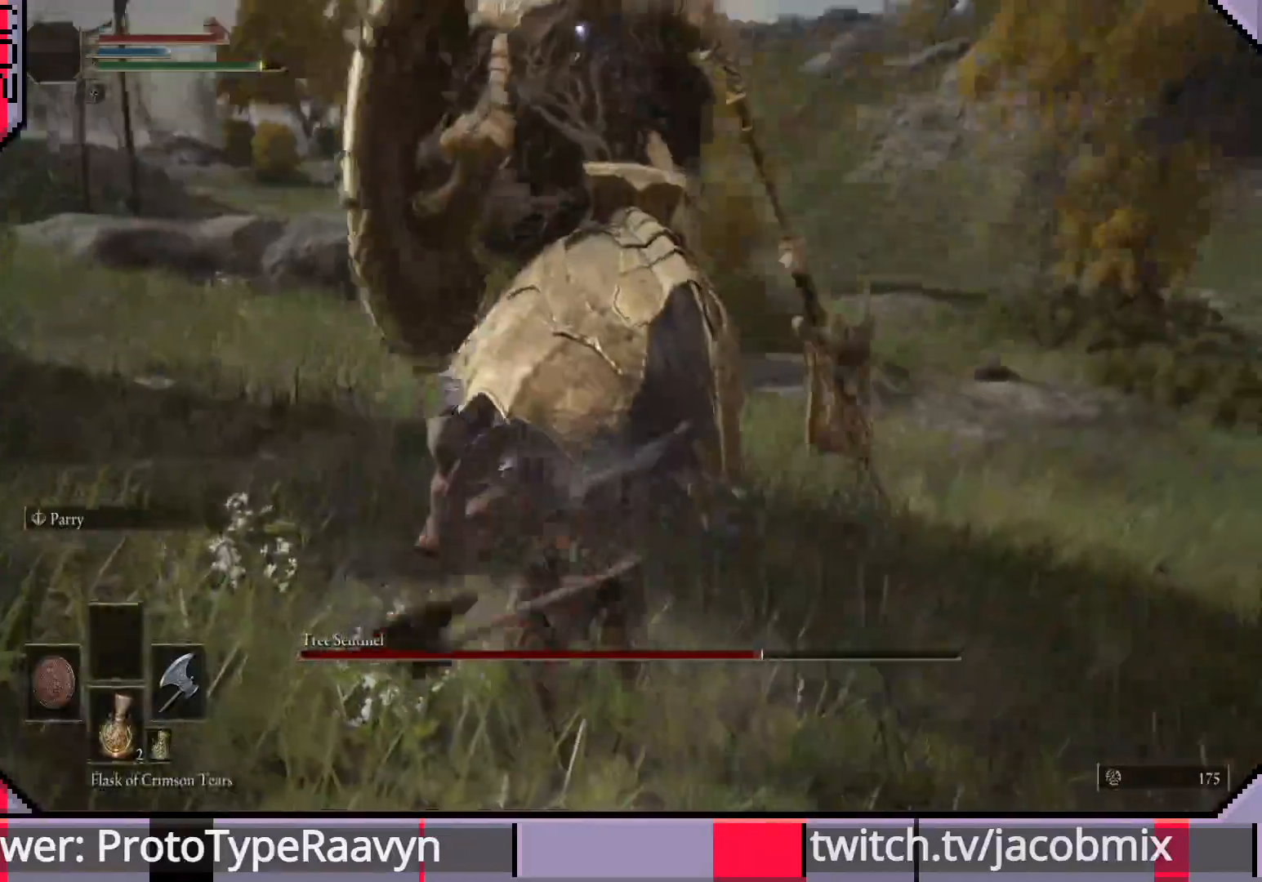
{"buttons": ["R1"], "left_stick": "up", "right_stick": "center", "events": [[33, "R1", "up"], [33, "left_stick", "up"], [117, "R1", "down"], [217, "R1", "up"], [283, "R1", "down"], [400, "R1", "up"], [450, "R1", "down"]]}
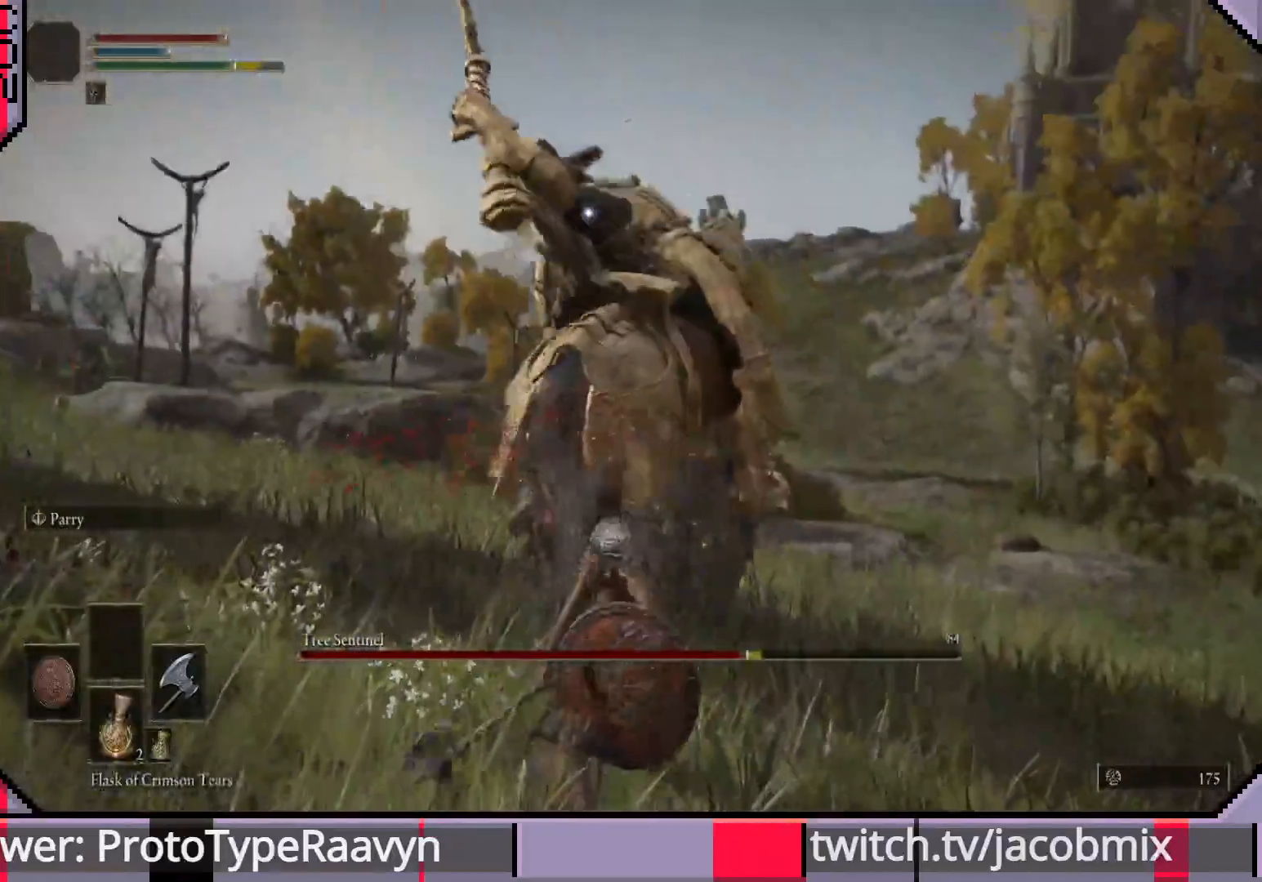
{"buttons": ["R1"], "left_stick": "up", "right_stick": "center", "events": [[67, "R1", "up"], [117, "R1", "down"], [250, "R1", "up"], [300, "R1", "down"], [433, "R1", "up"], [500, "R1", "down"]]}
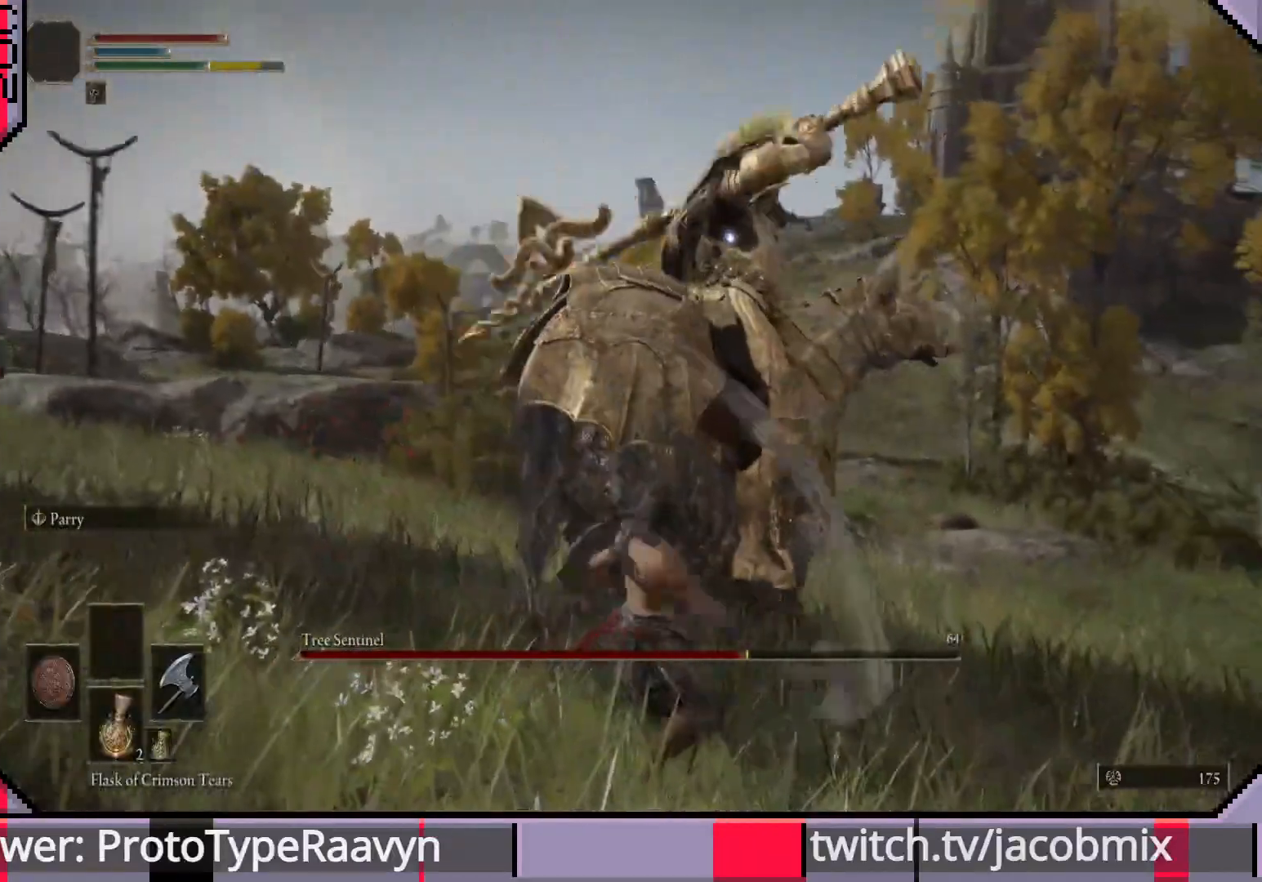
{"buttons": [], "left_stick": "center", "right_stick": "center", "events": [[117, "R1", "up"], [183, "R1", "down"], [300, "R1", "up"], [367, "R1", "down"], [467, "R1", "up"], [500, "left_stick", "center"]]}
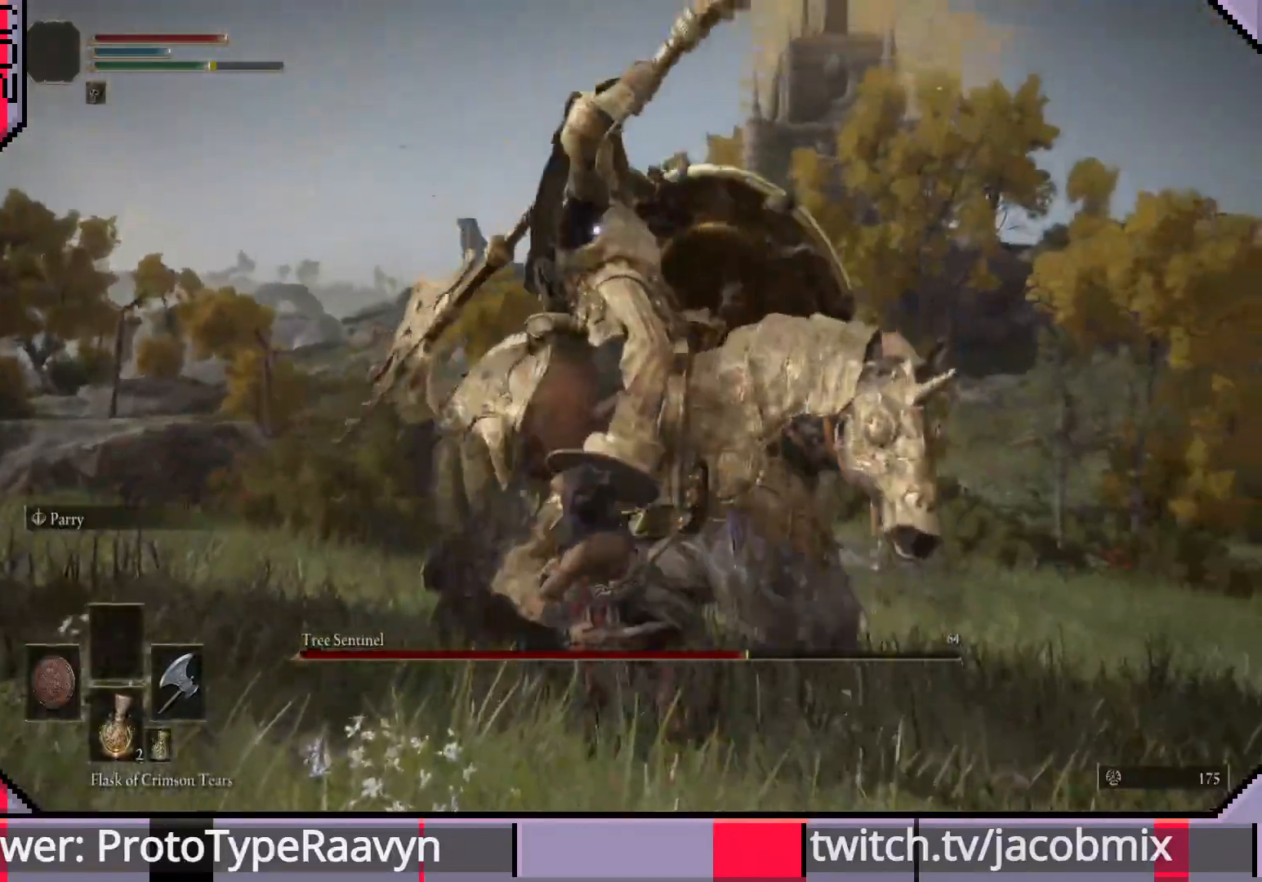
{"buttons": ["CIRCLE"], "left_stick": "left", "right_stick": "center", "events": [[133, "left_stick", "left"], [450, "CIRCLE", "down"]]}
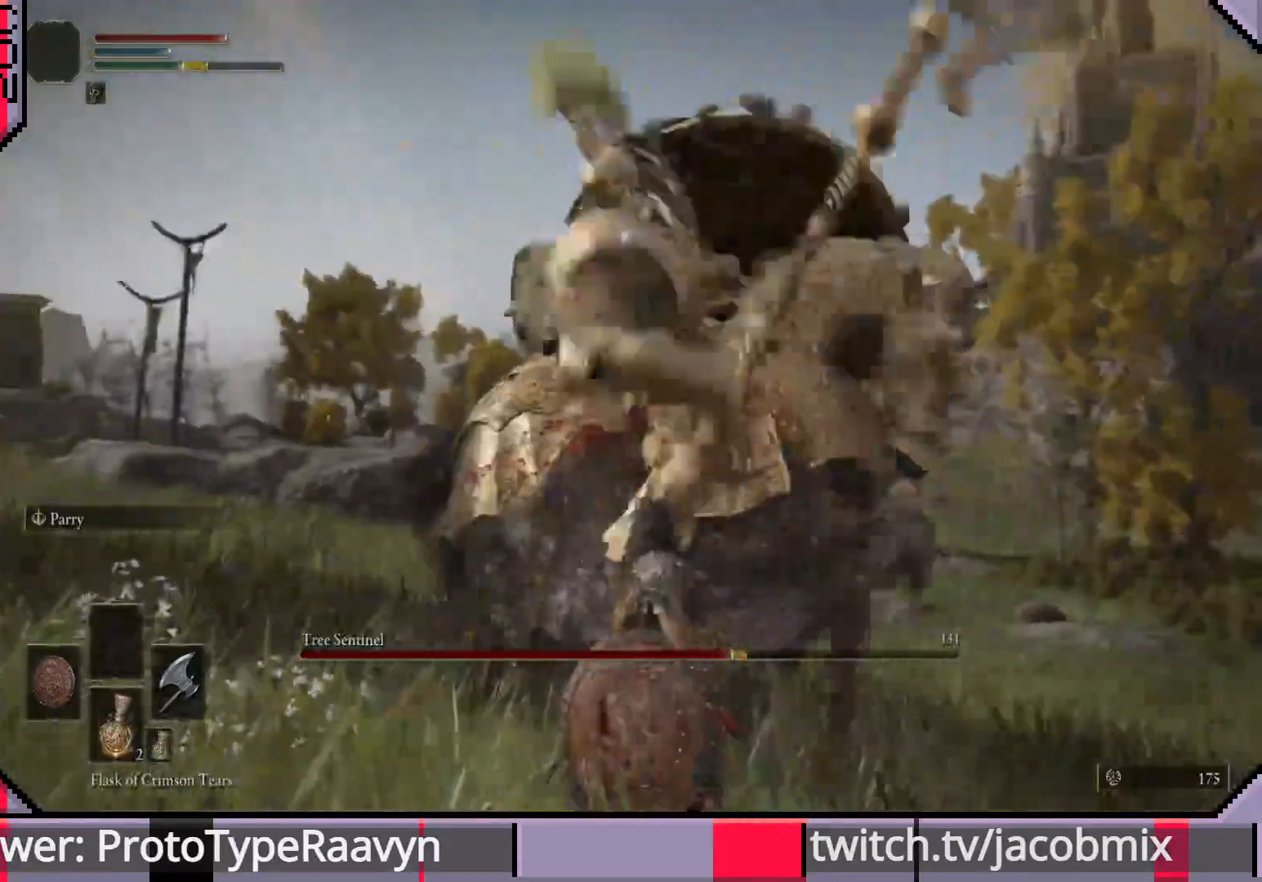
{"buttons": [], "left_stick": "left", "right_stick": "center", "events": [[33, "CIRCLE", "up"], [83, "CIRCLE", "down"], [150, "CIRCLE", "up"], [200, "CIRCLE", "down"], [283, "CIRCLE", "up"]]}
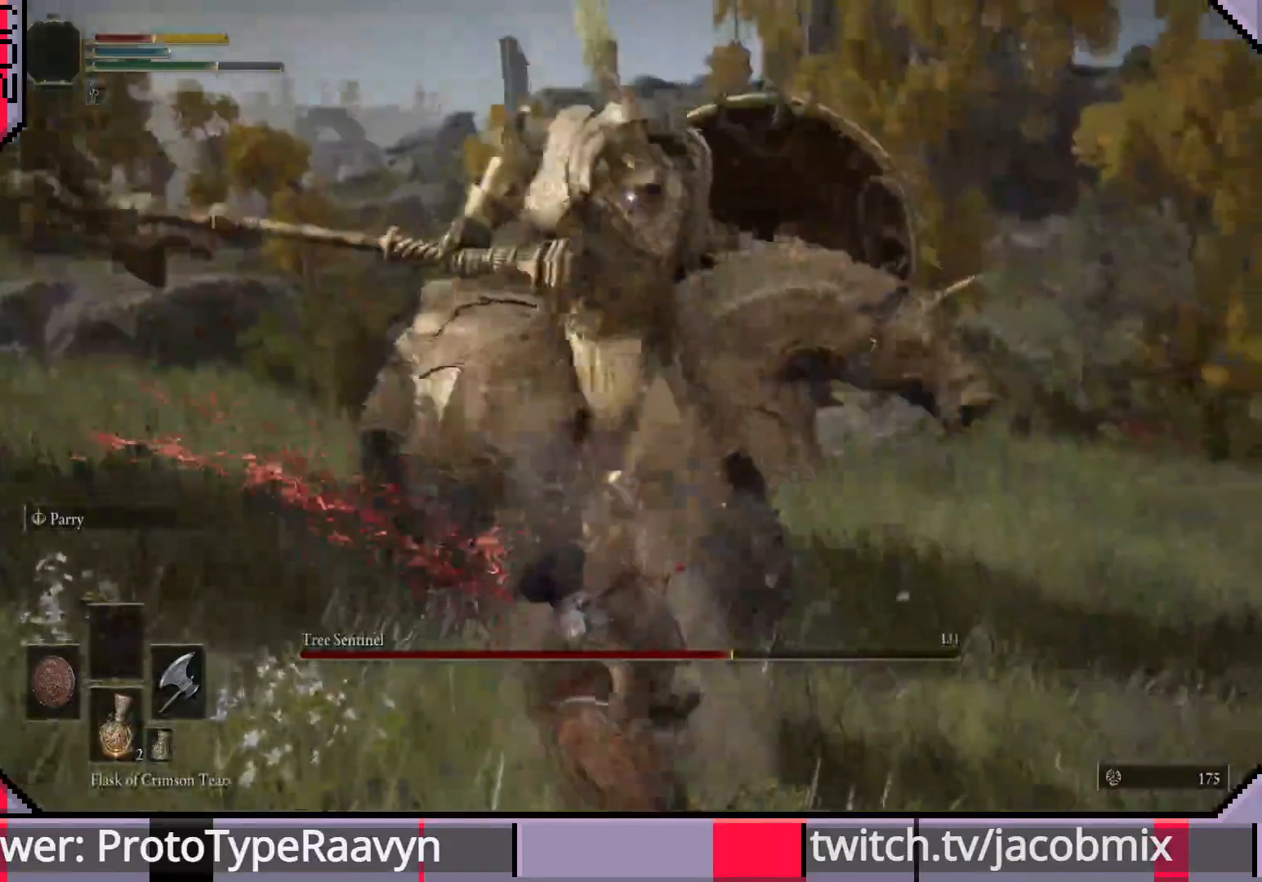
{"buttons": ["CIRCLE"], "left_stick": "down-left", "right_stick": "center", "events": [[33, "left_stick", "down-left"], [50, "CIRCLE", "down"], [117, "CIRCLE", "up"], [183, "CIRCLE", "down"], [267, "CIRCLE", "up"], [333, "CIRCLE", "down"], [417, "CIRCLE", "up"], [483, "CIRCLE", "down"]]}
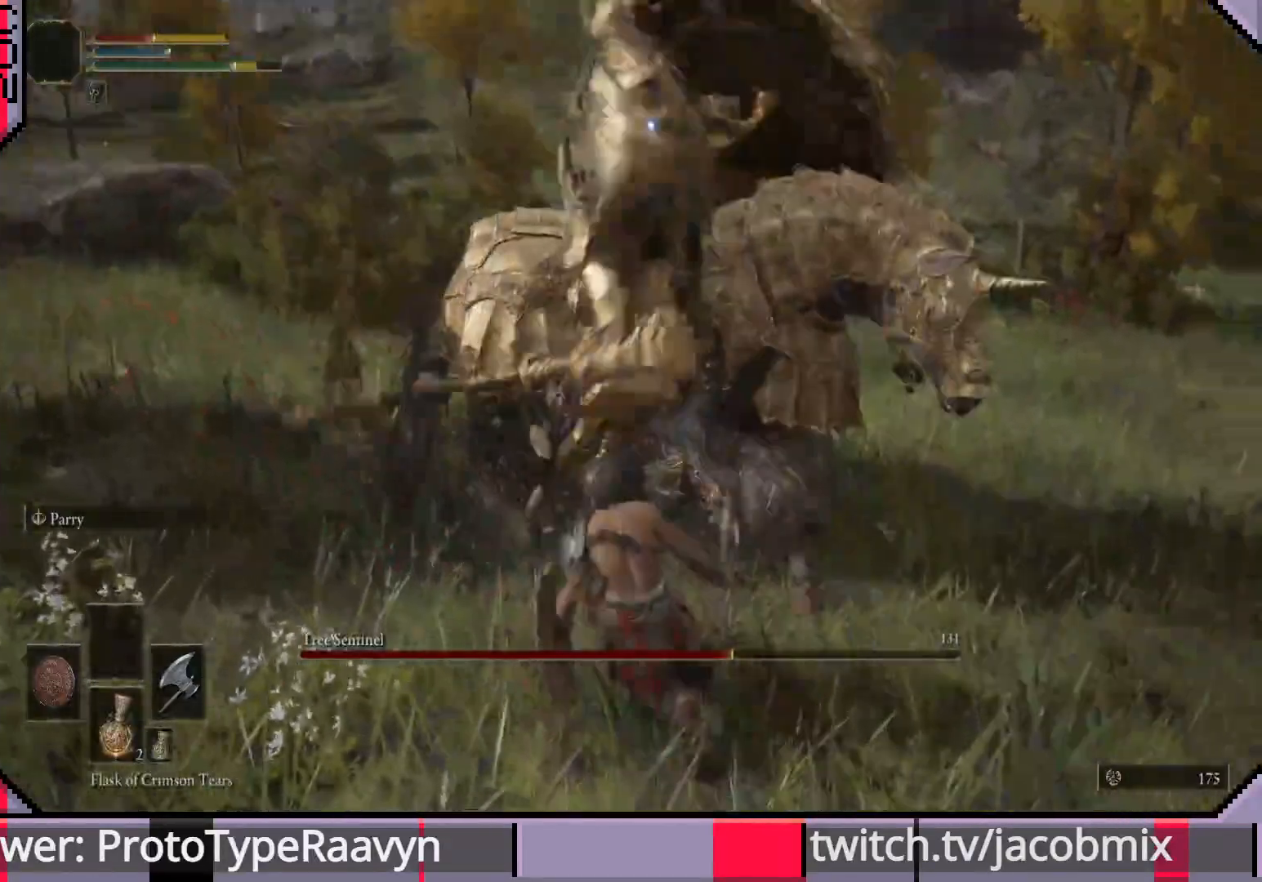
{"buttons": [], "left_stick": "down-left", "right_stick": "center", "events": [[83, "CIRCLE", "up"], [133, "CIRCLE", "down"], [217, "CIRCLE", "up"]]}
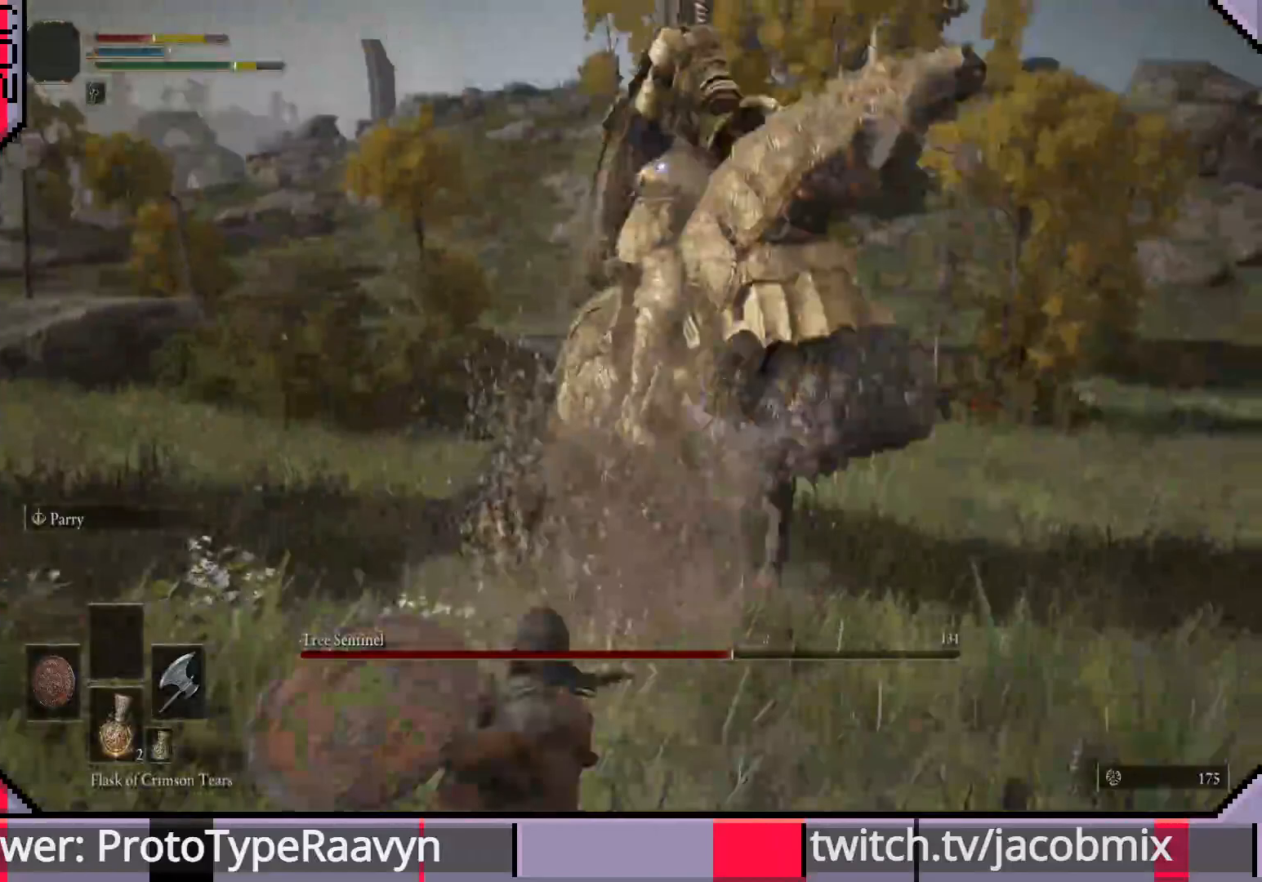
{"buttons": [], "left_stick": "down-left", "right_stick": "down", "events": [[33, "right_stick", "down"]]}
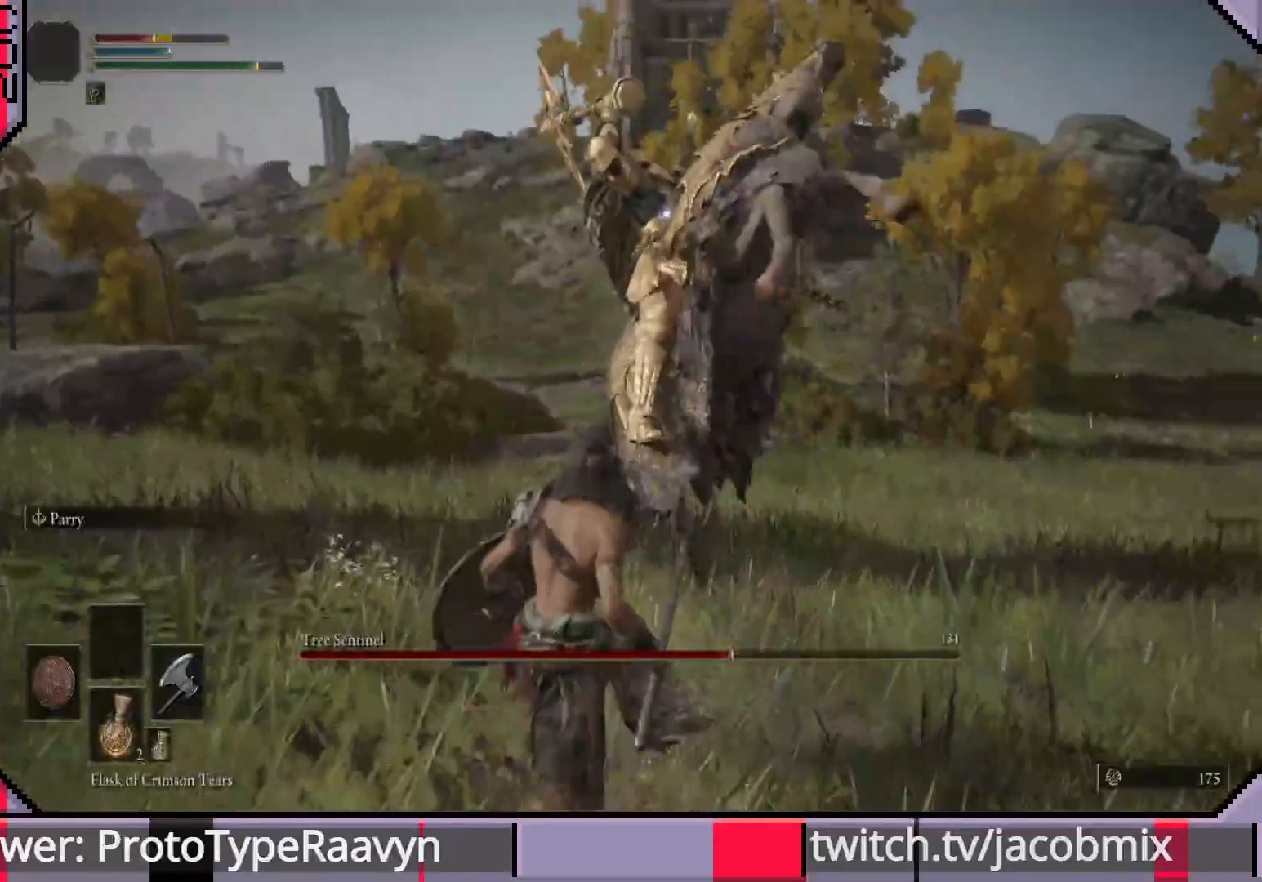
{"buttons": [], "left_stick": "down-left", "right_stick": "center", "events": [[183, "right_stick", "center"]]}
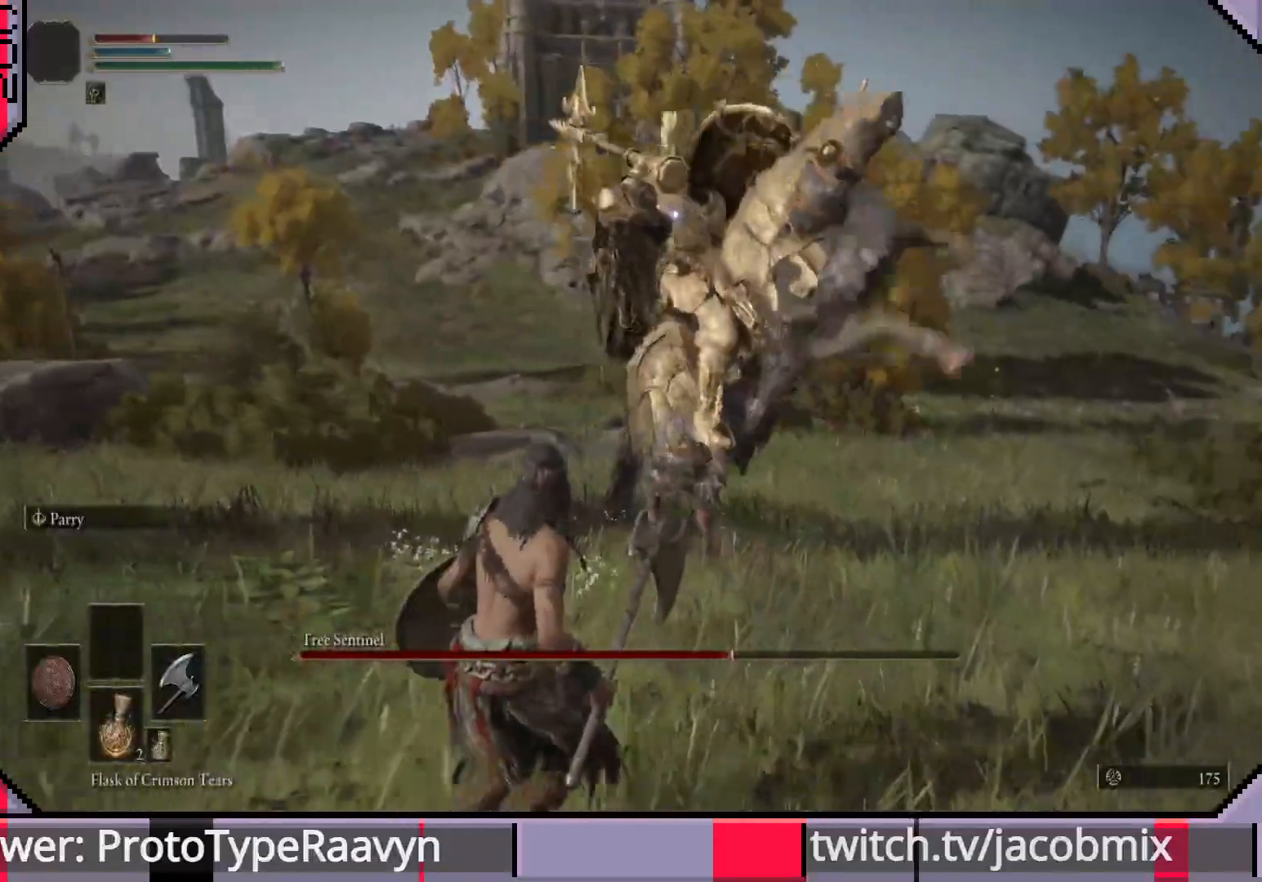
{"buttons": [], "left_stick": "down-left", "right_stick": "center", "events": [[33, "CIRCLE", "down"], [133, "L3", "down"], [167, "CIRCLE", "up"], [450, "L3", "up"]]}
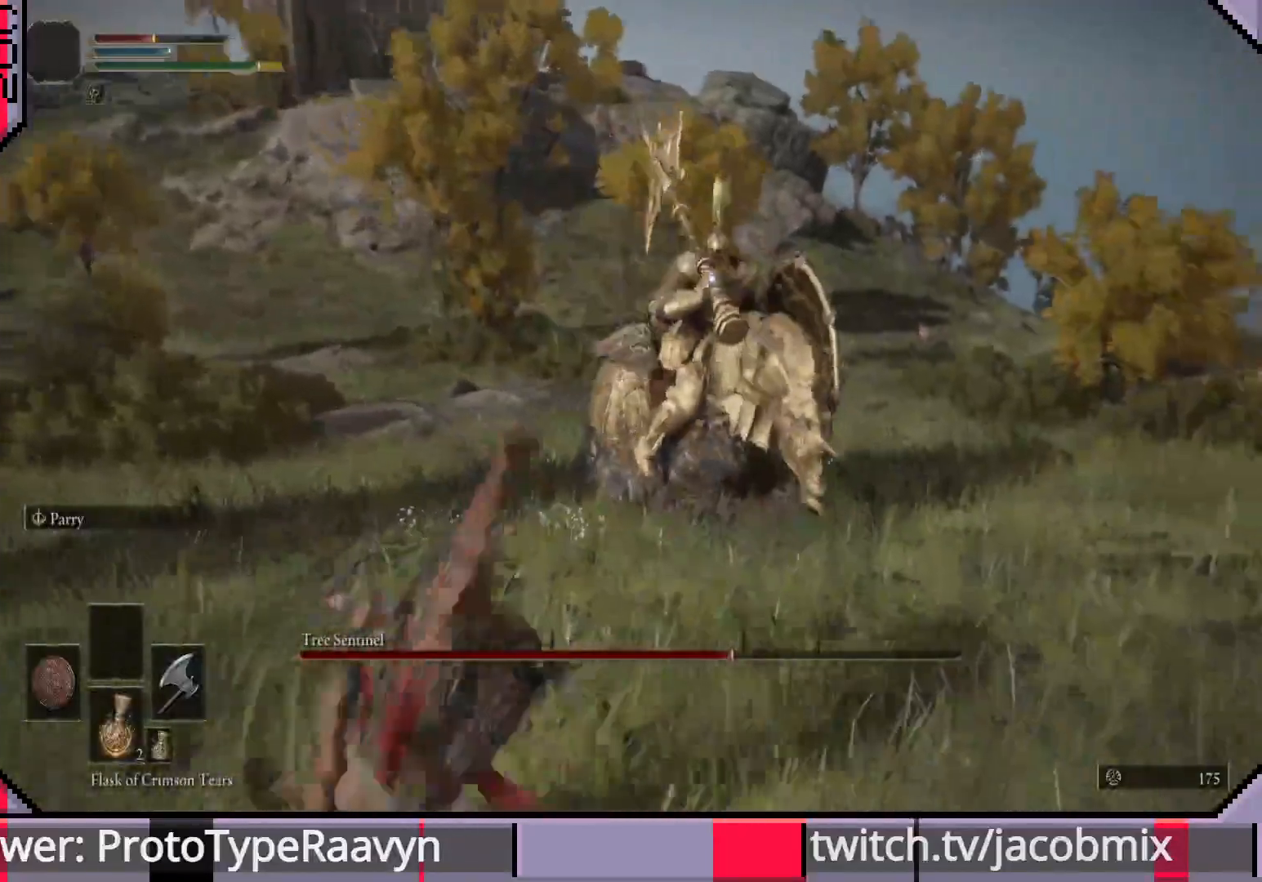
{"buttons": [], "left_stick": "down-left", "right_stick": "center", "events": []}
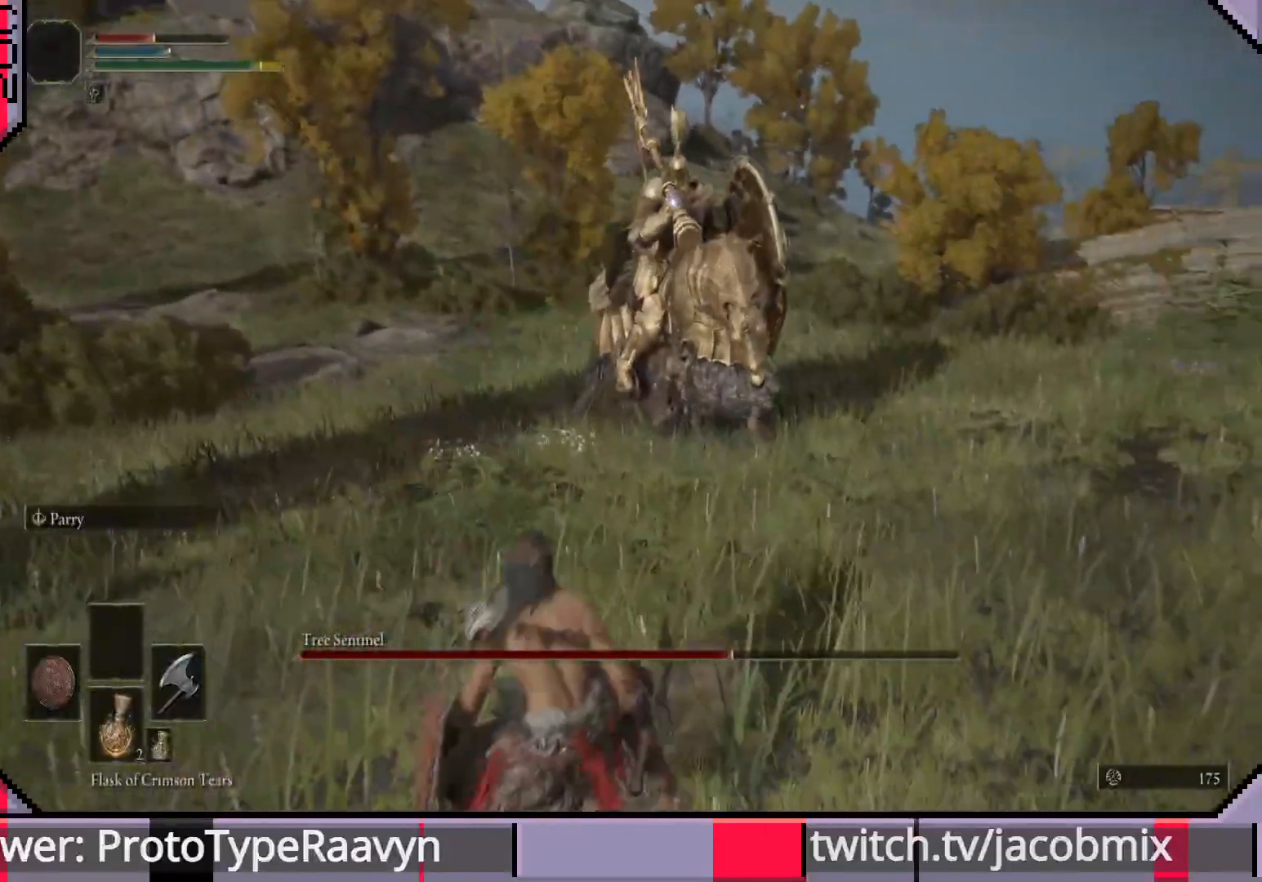
{"buttons": [], "left_stick": "down-left", "right_stick": "center", "events": []}